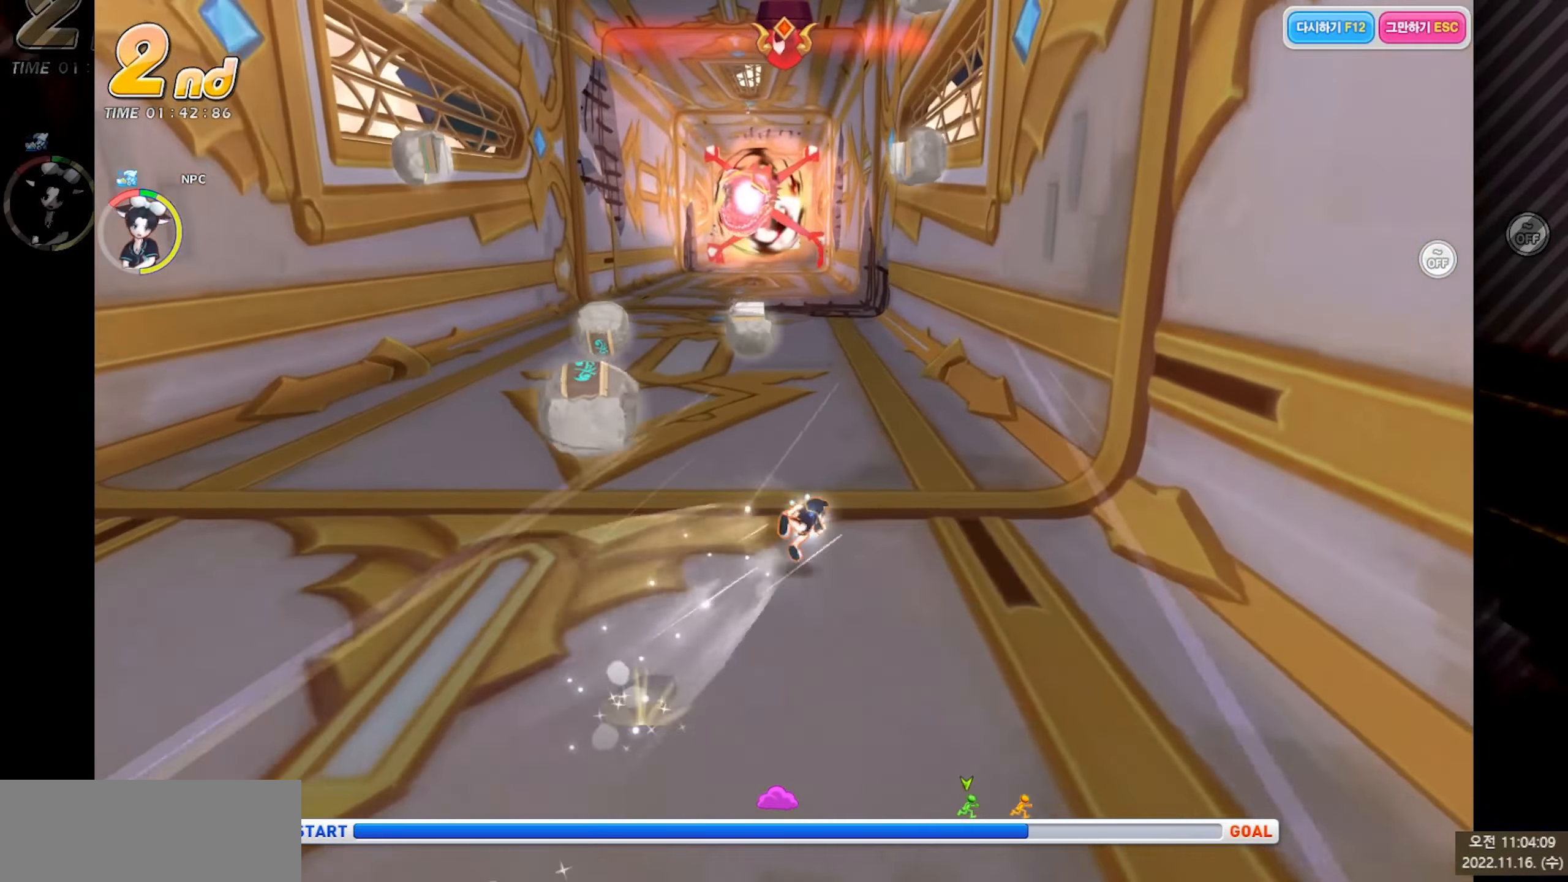
Gameplay with keyboard; each line is a JSON object with the keys held at the frame after it. "events" lists presses ("down") and releases ("up") of "a", "c", "down", "left", "right", "up", "v", "x" and "z" between this image and that frame as [ms after this image, input, new state], when the widget could be followed in between. No other keys are recorded. Mouse input is not recorded.
{"keys": ["left", "up"], "events": [[17, "right", "up"], [367, "left", "down"]]}
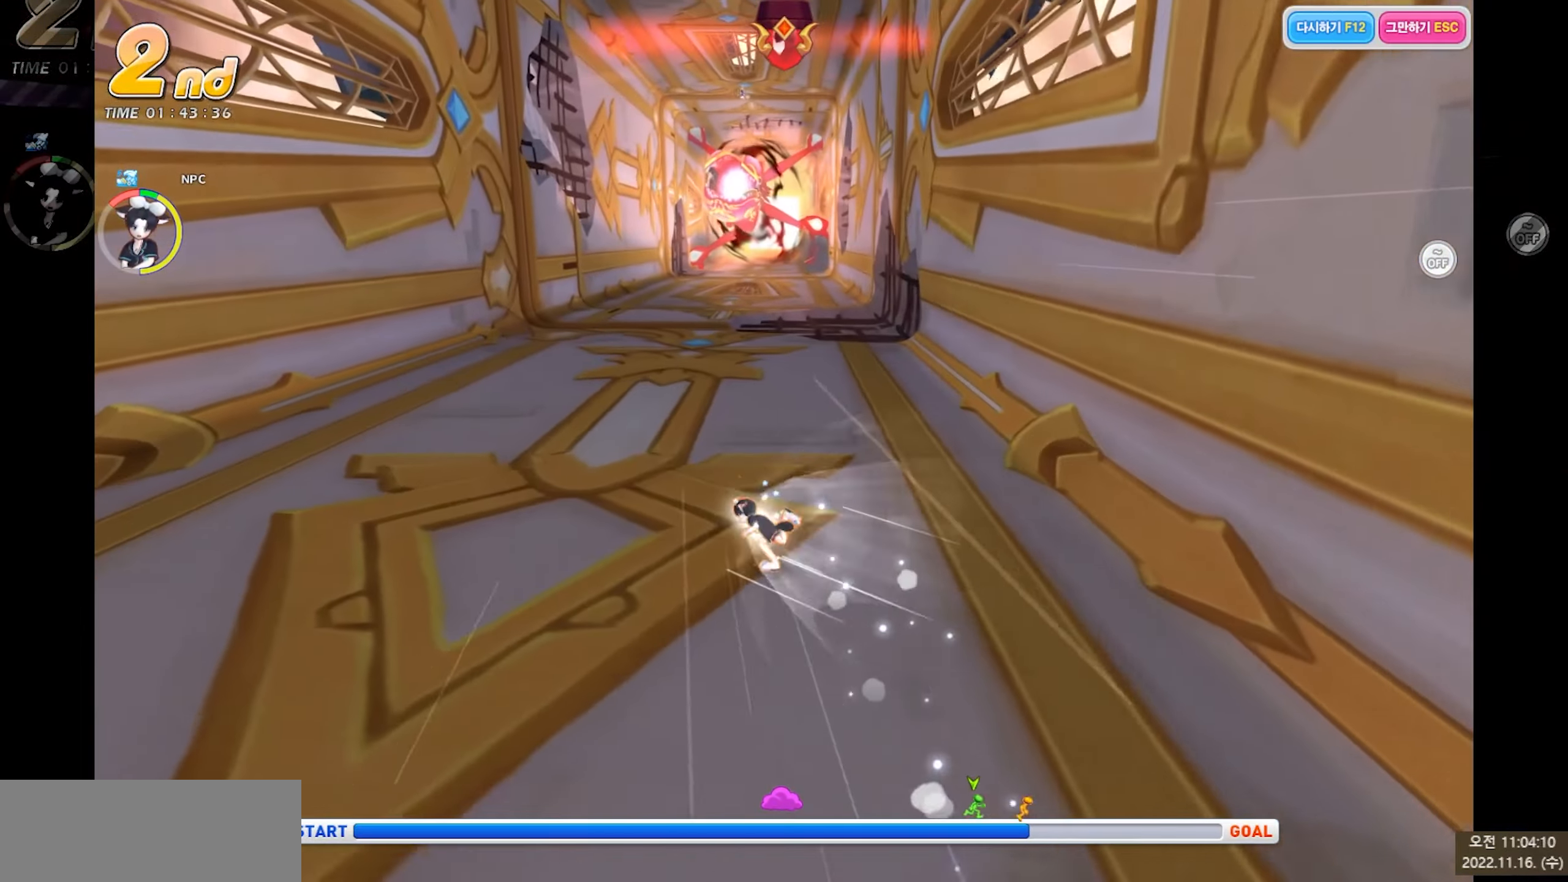
{"keys": [], "events": [[33, "left", "up"], [433, "up", "up"]]}
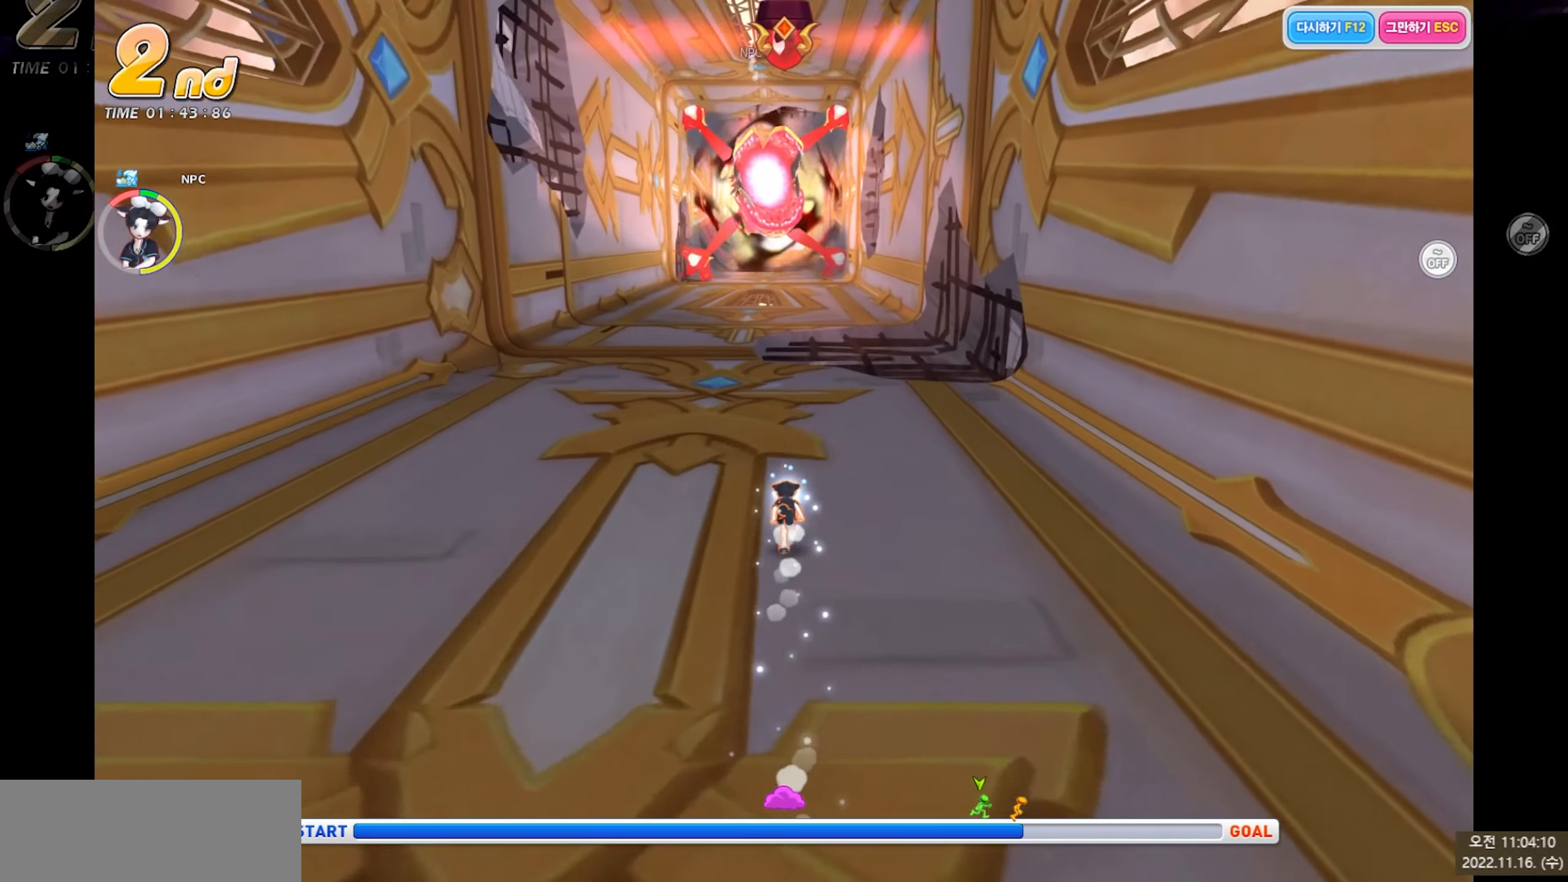
{"keys": ["up"], "events": [[17, "up", "down"], [133, "up", "up"], [367, "up", "down"]]}
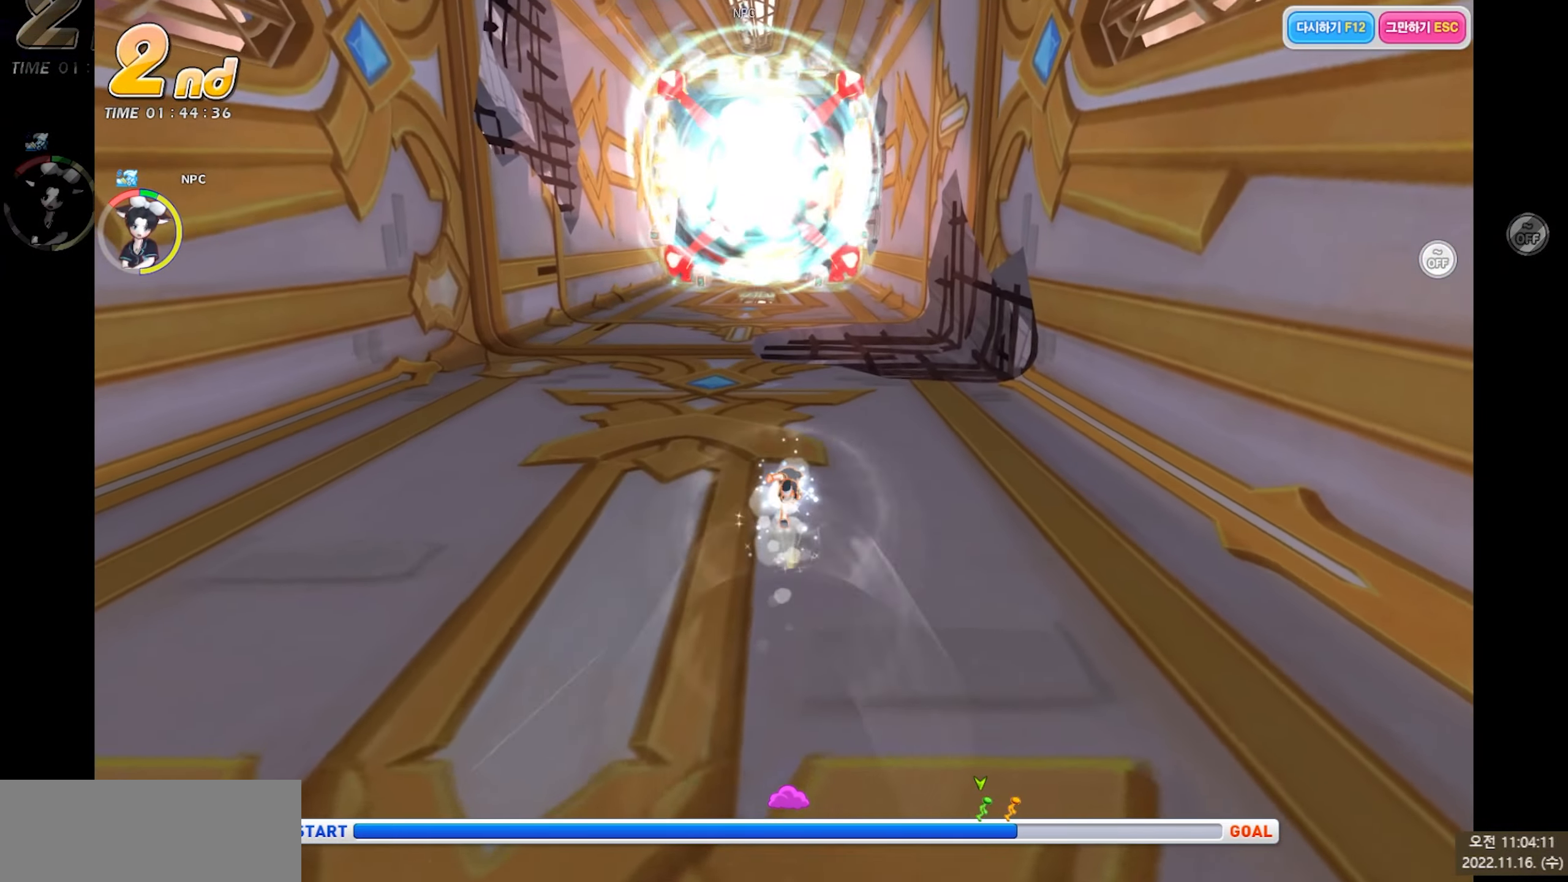
{"keys": [], "events": [[33, "up", "up"]]}
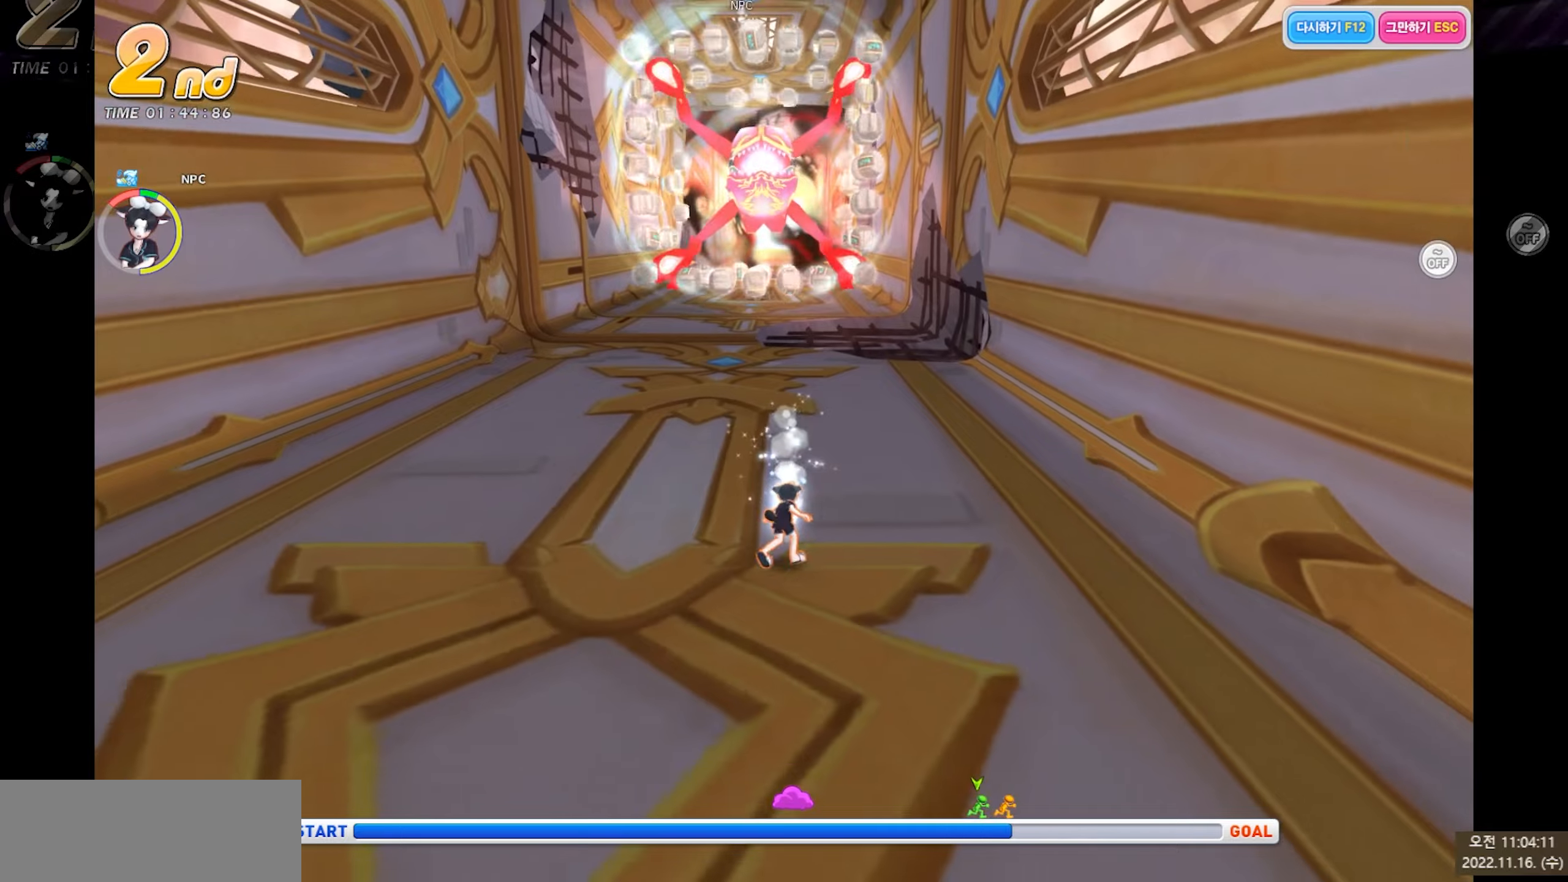
{"keys": [], "events": [[17, "up", "down"], [184, "up", "up"]]}
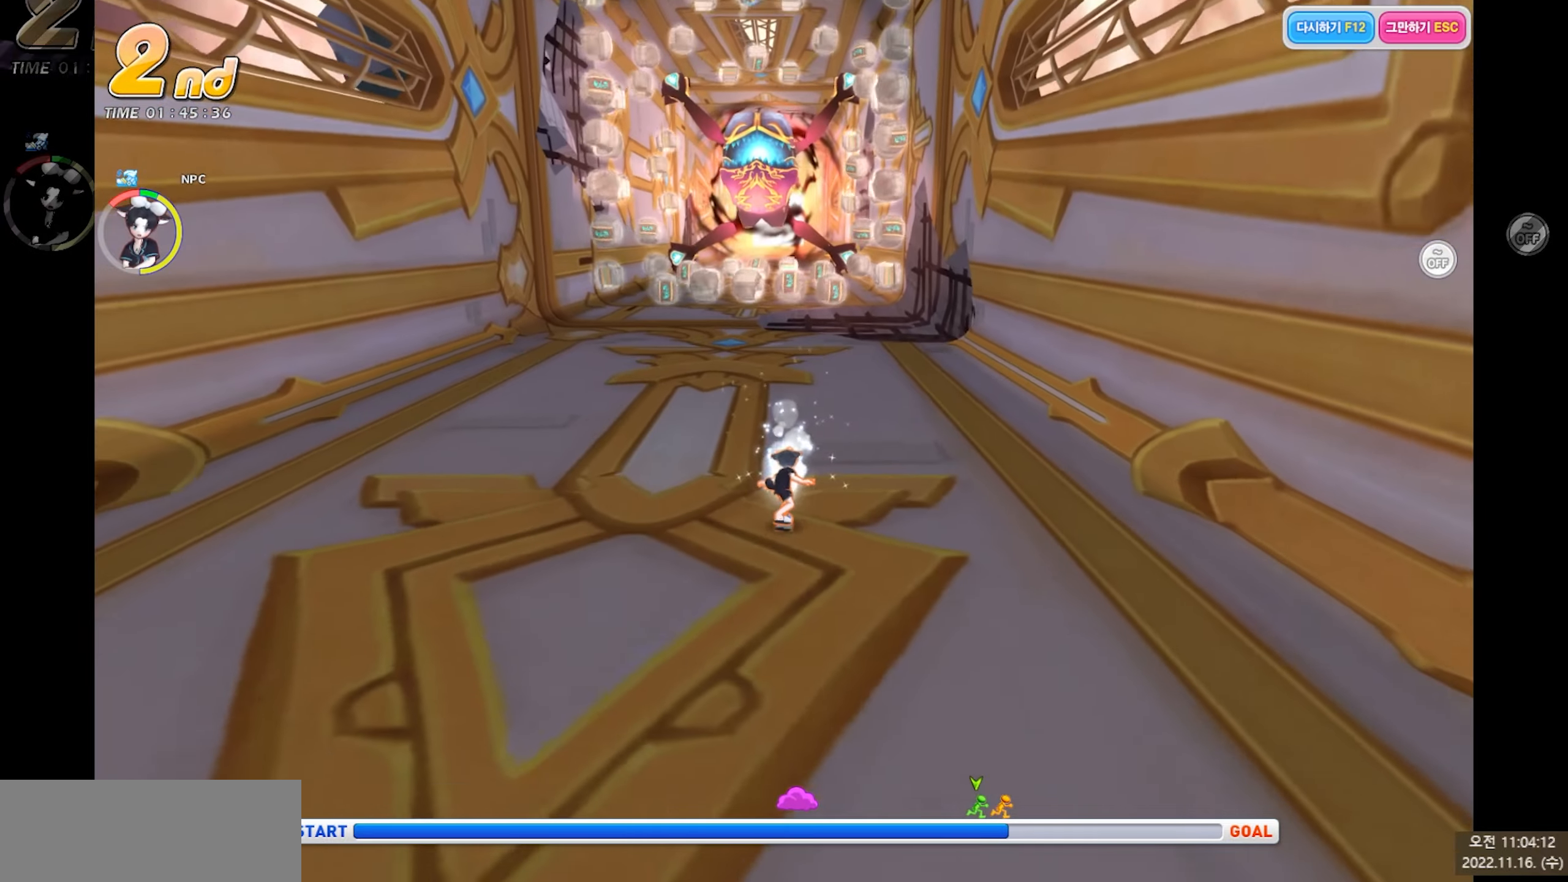
{"keys": ["c", "up"], "events": [[67, "up", "down"], [300, "c", "down"]]}
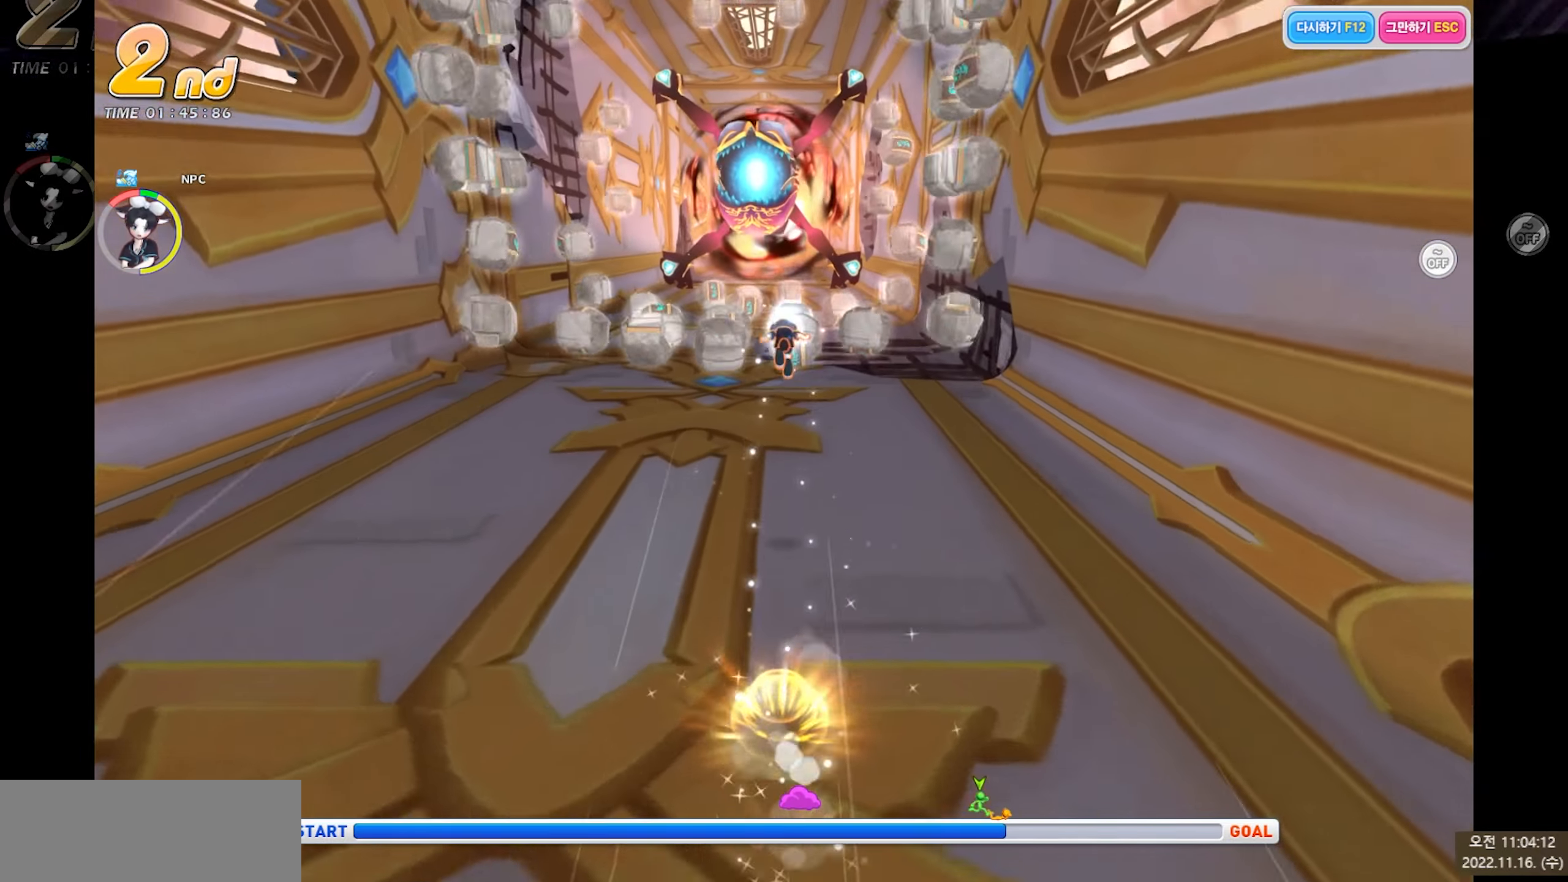
{"keys": ["up"], "events": [[100, "c", "up"], [167, "c", "down"], [267, "right", "down"], [300, "c", "up"], [434, "right", "up"]]}
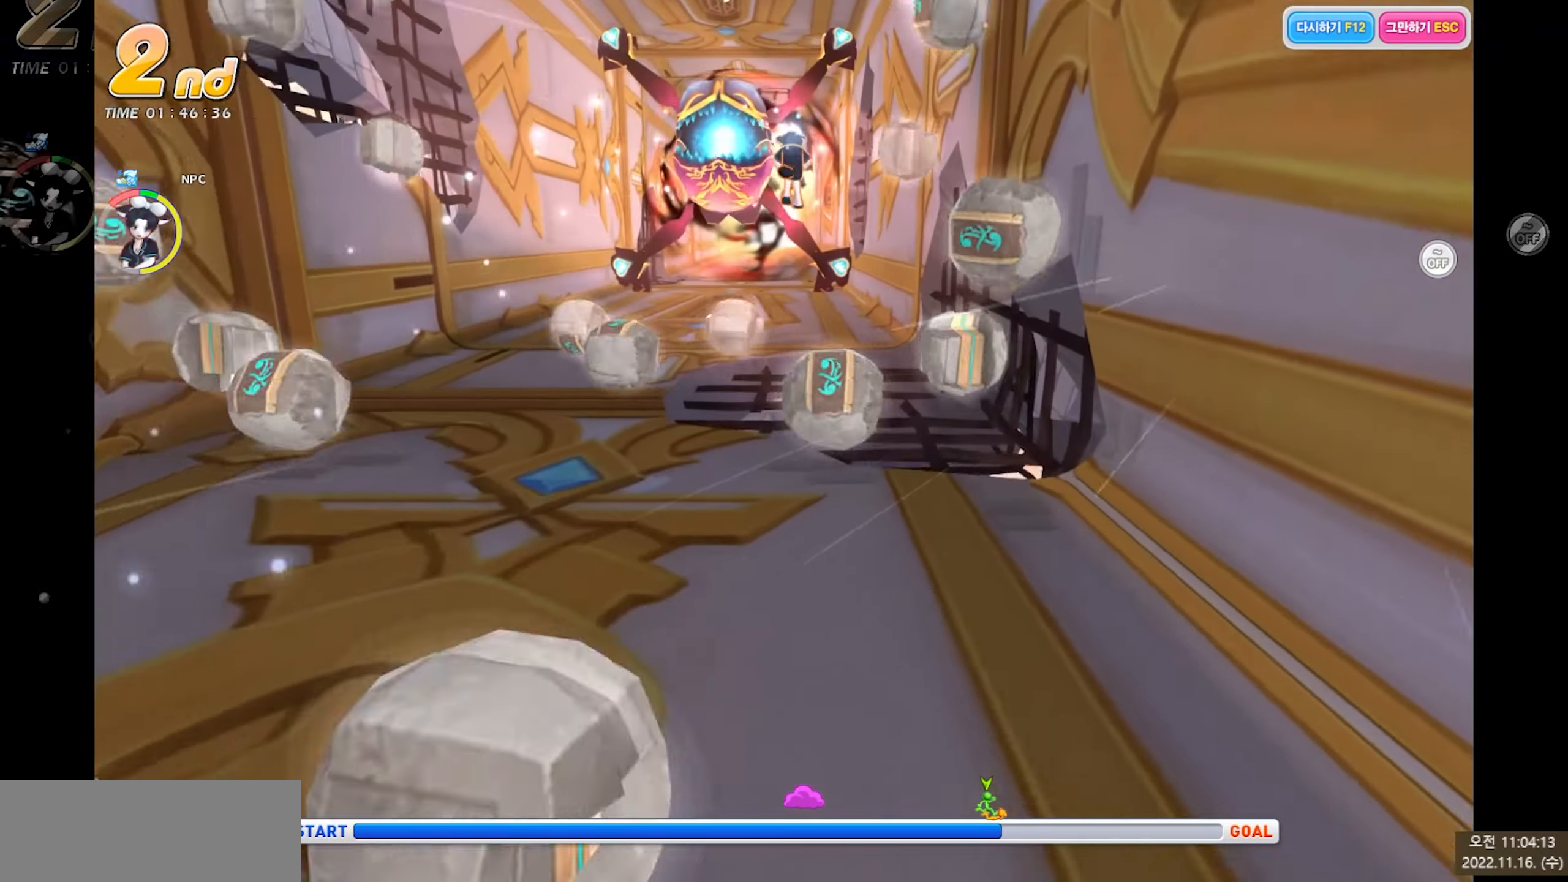
{"keys": ["up"], "events": []}
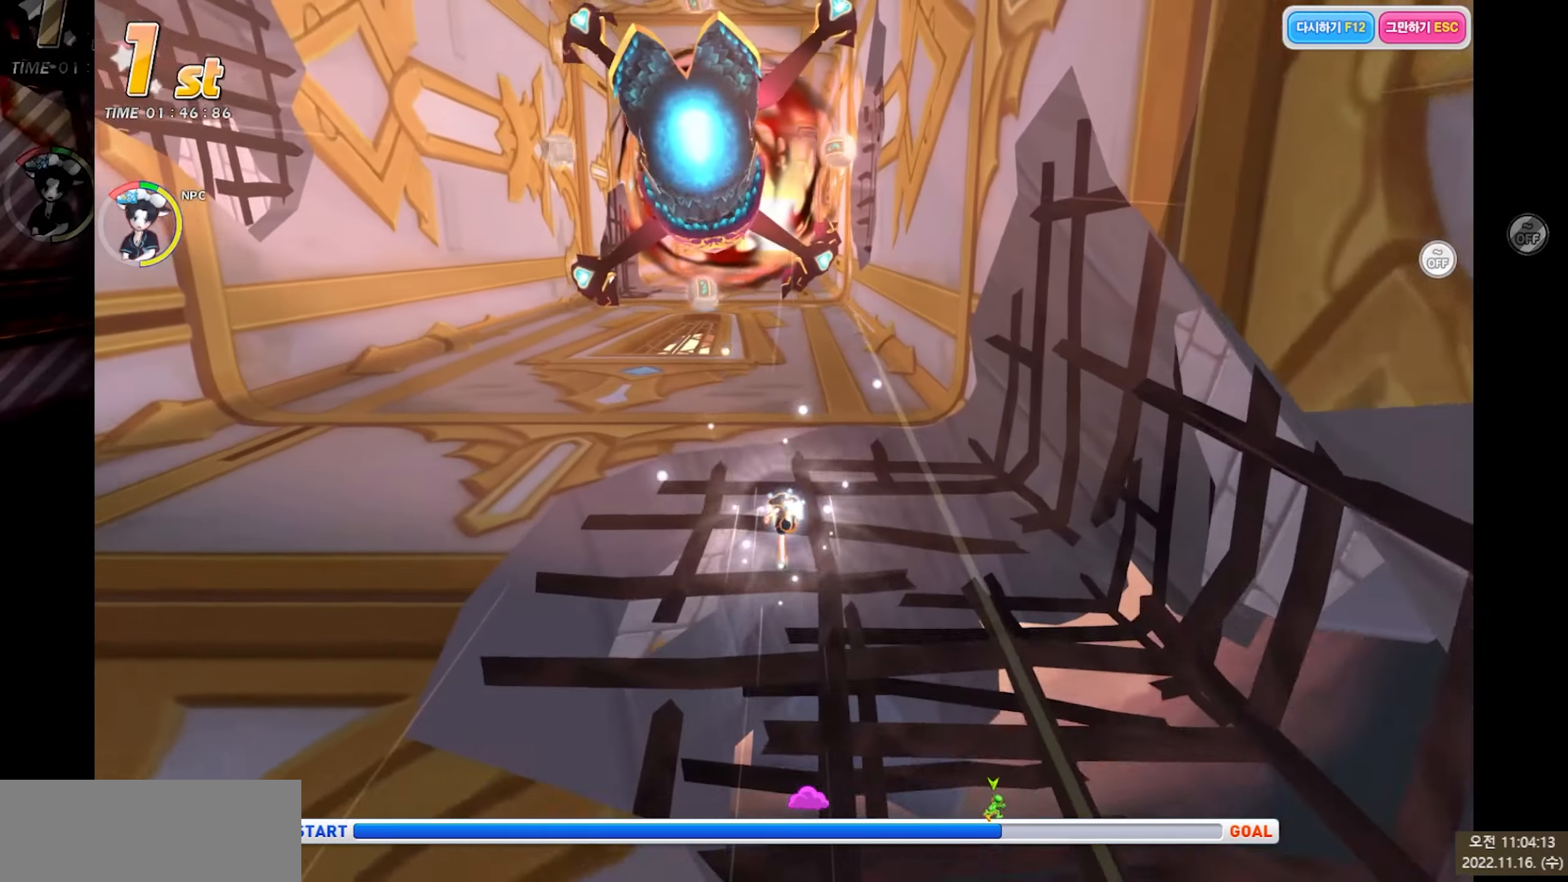
{"keys": [], "events": [[317, "up", "up"]]}
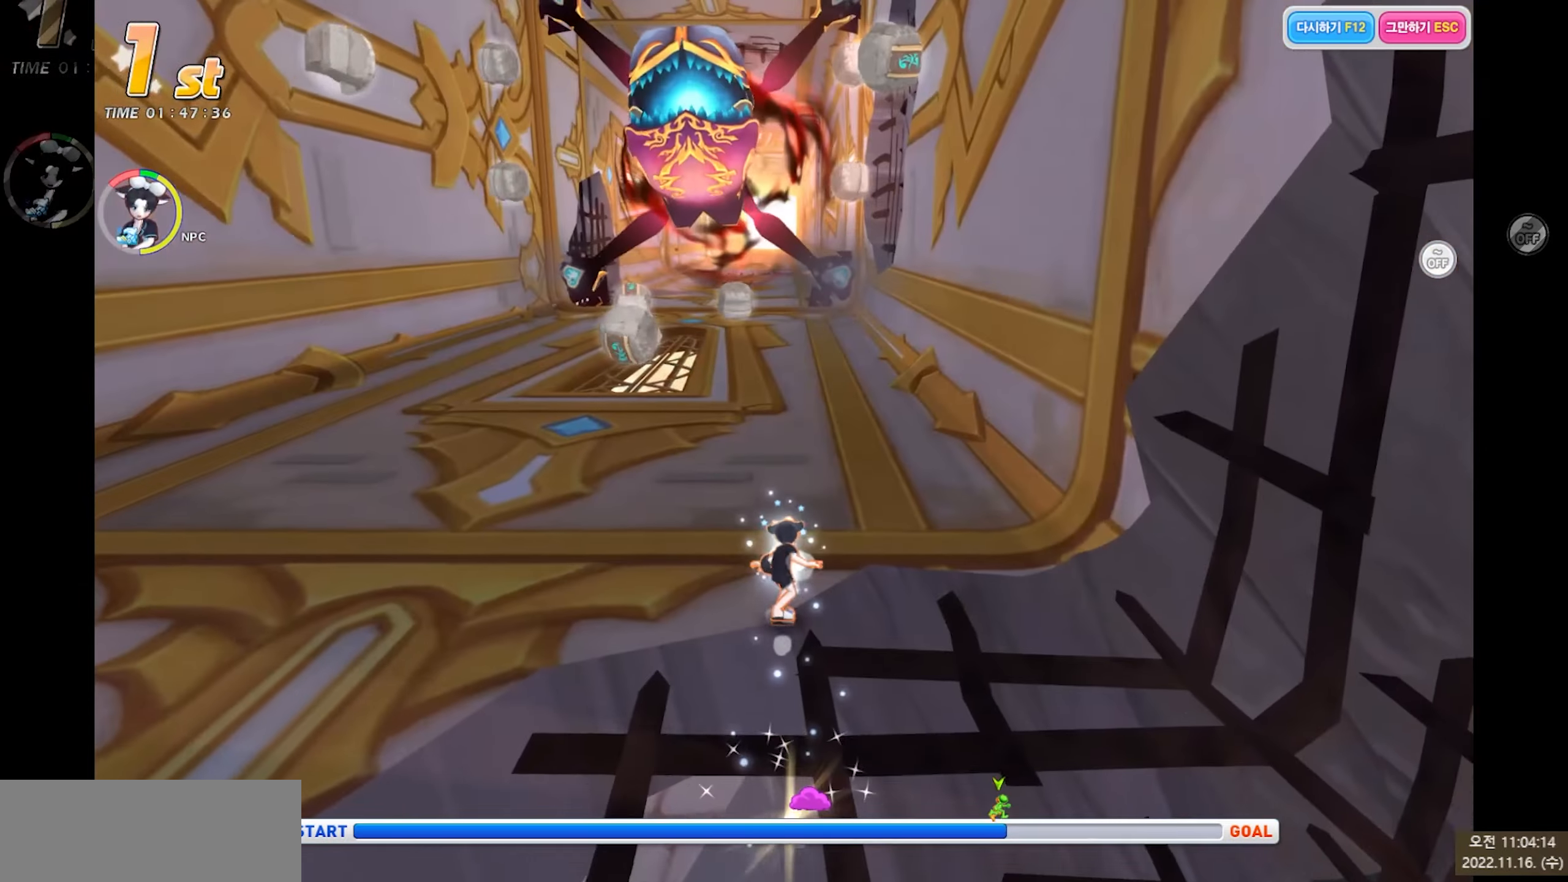
{"keys": ["up"], "events": [[234, "up", "down"]]}
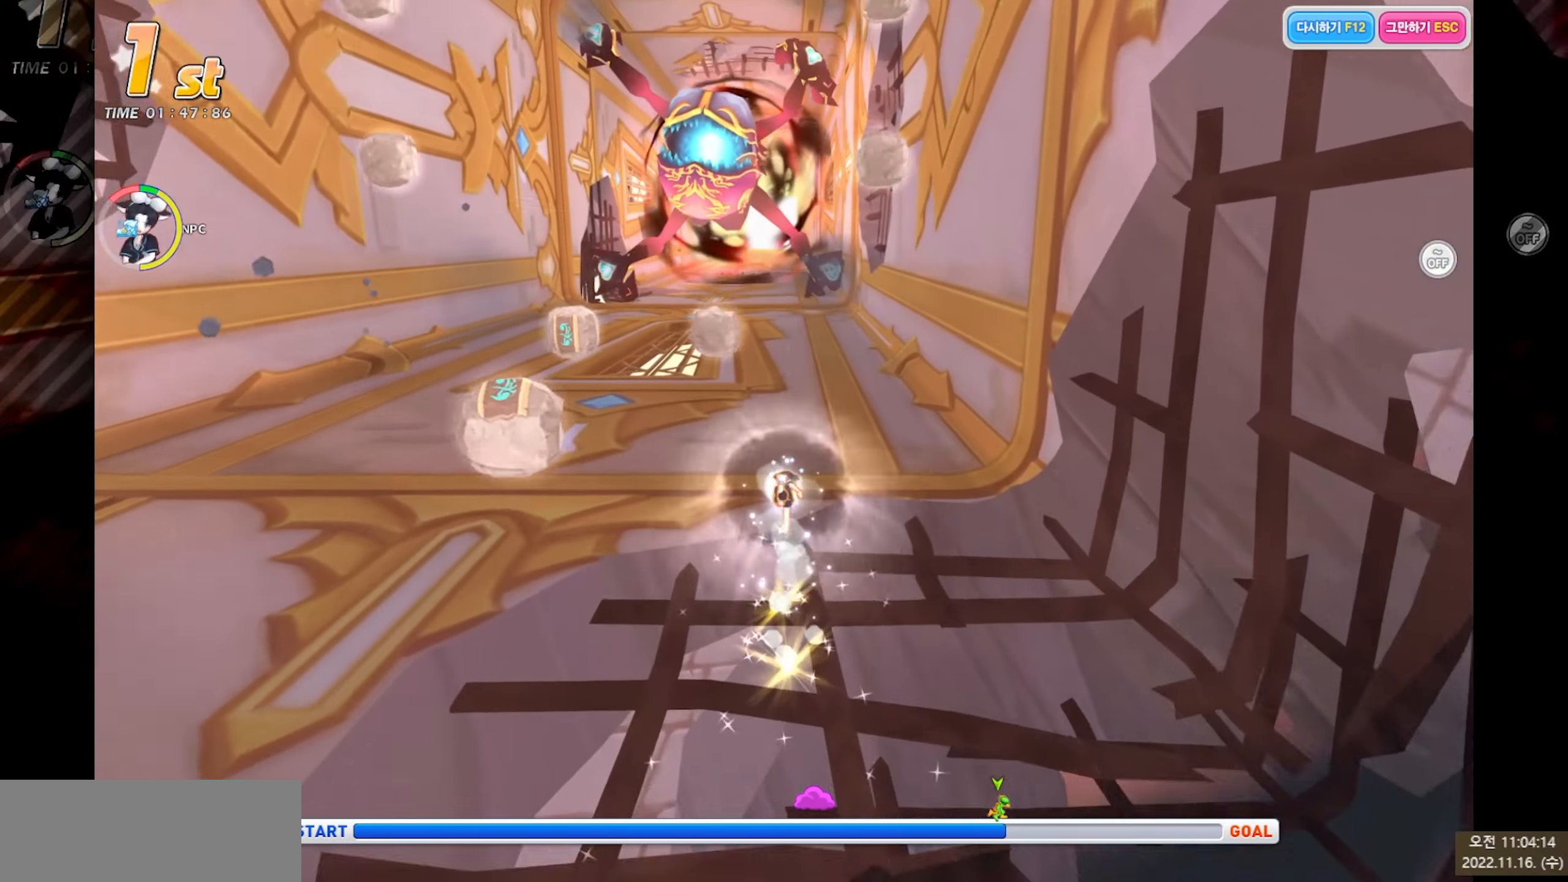
{"keys": ["up"], "events": [[84, "up", "up"], [234, "up", "down"], [317, "up", "up"], [350, "up", "down"], [434, "up", "up"], [467, "up", "down"]]}
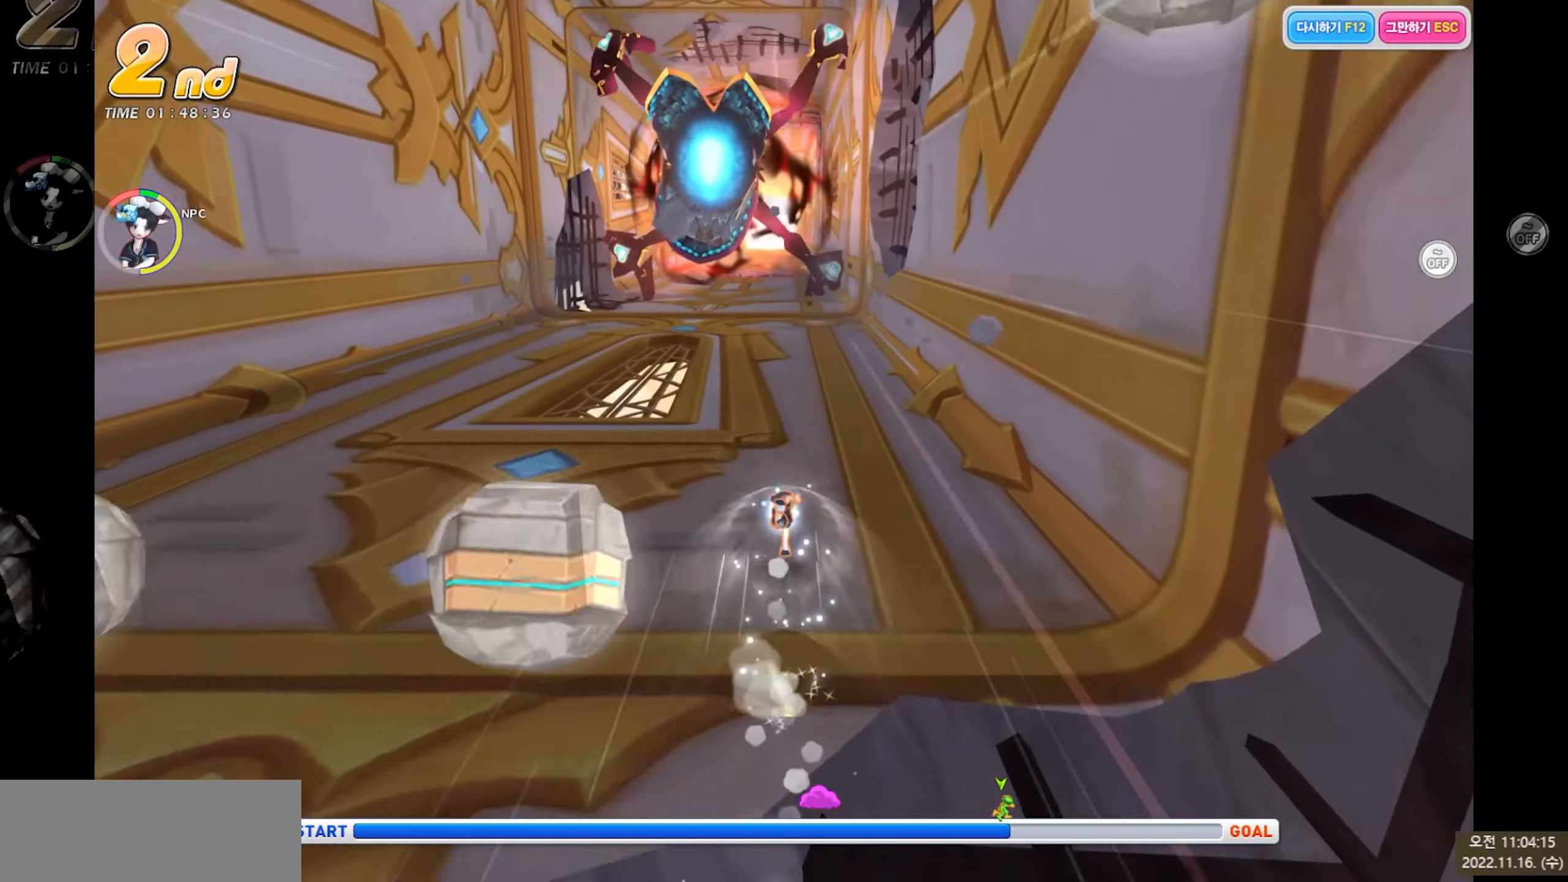
{"keys": ["up"], "events": [[250, "left", "down"], [400, "left", "up"]]}
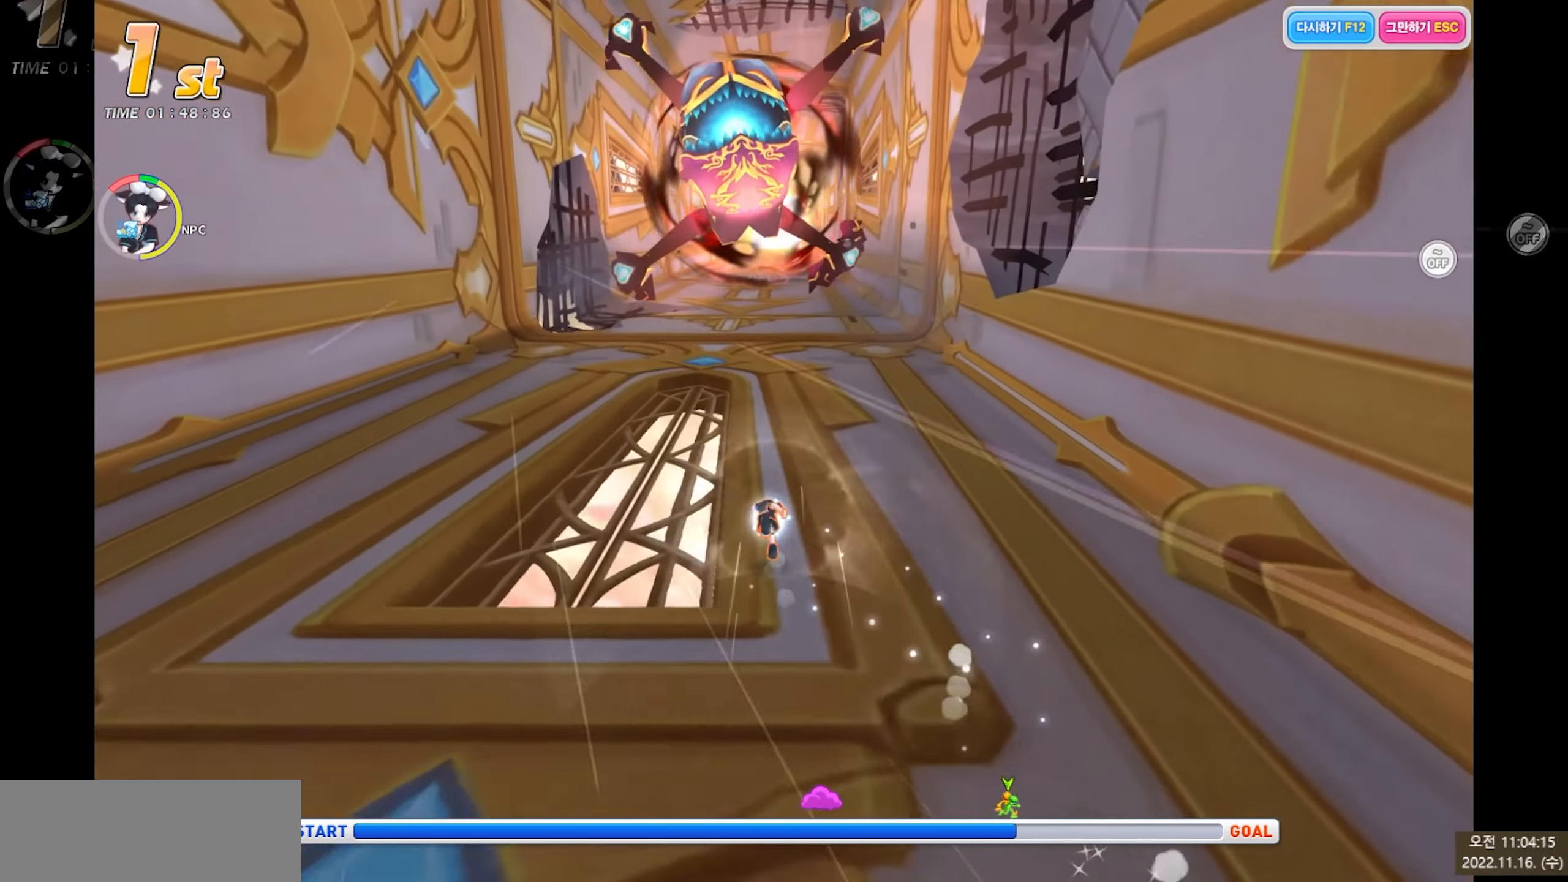
{"keys": [], "events": [[384, "up", "up"]]}
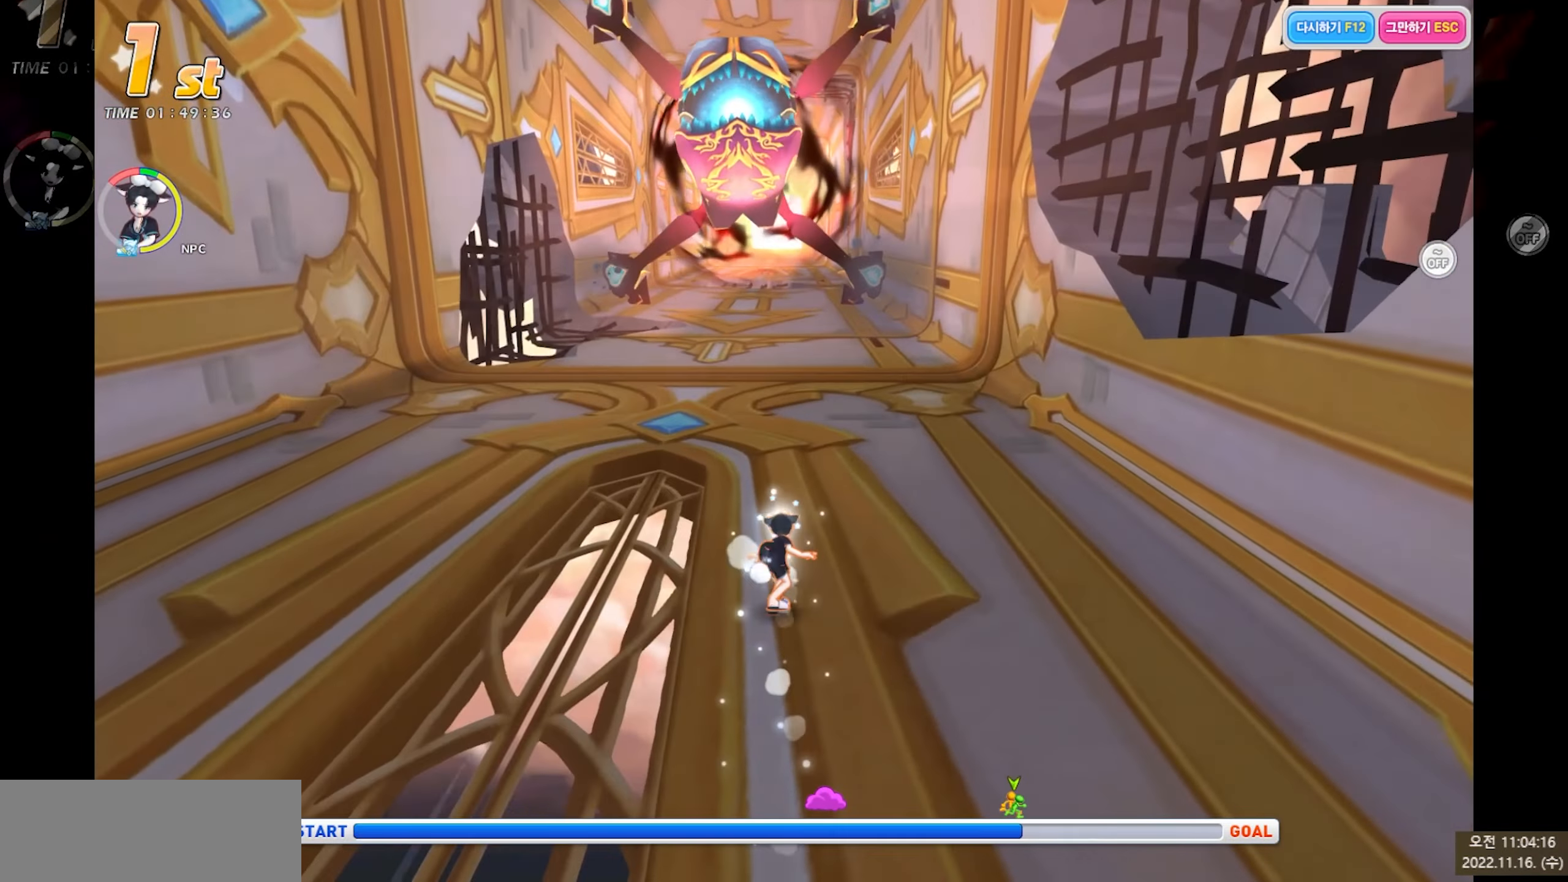
{"keys": [], "events": []}
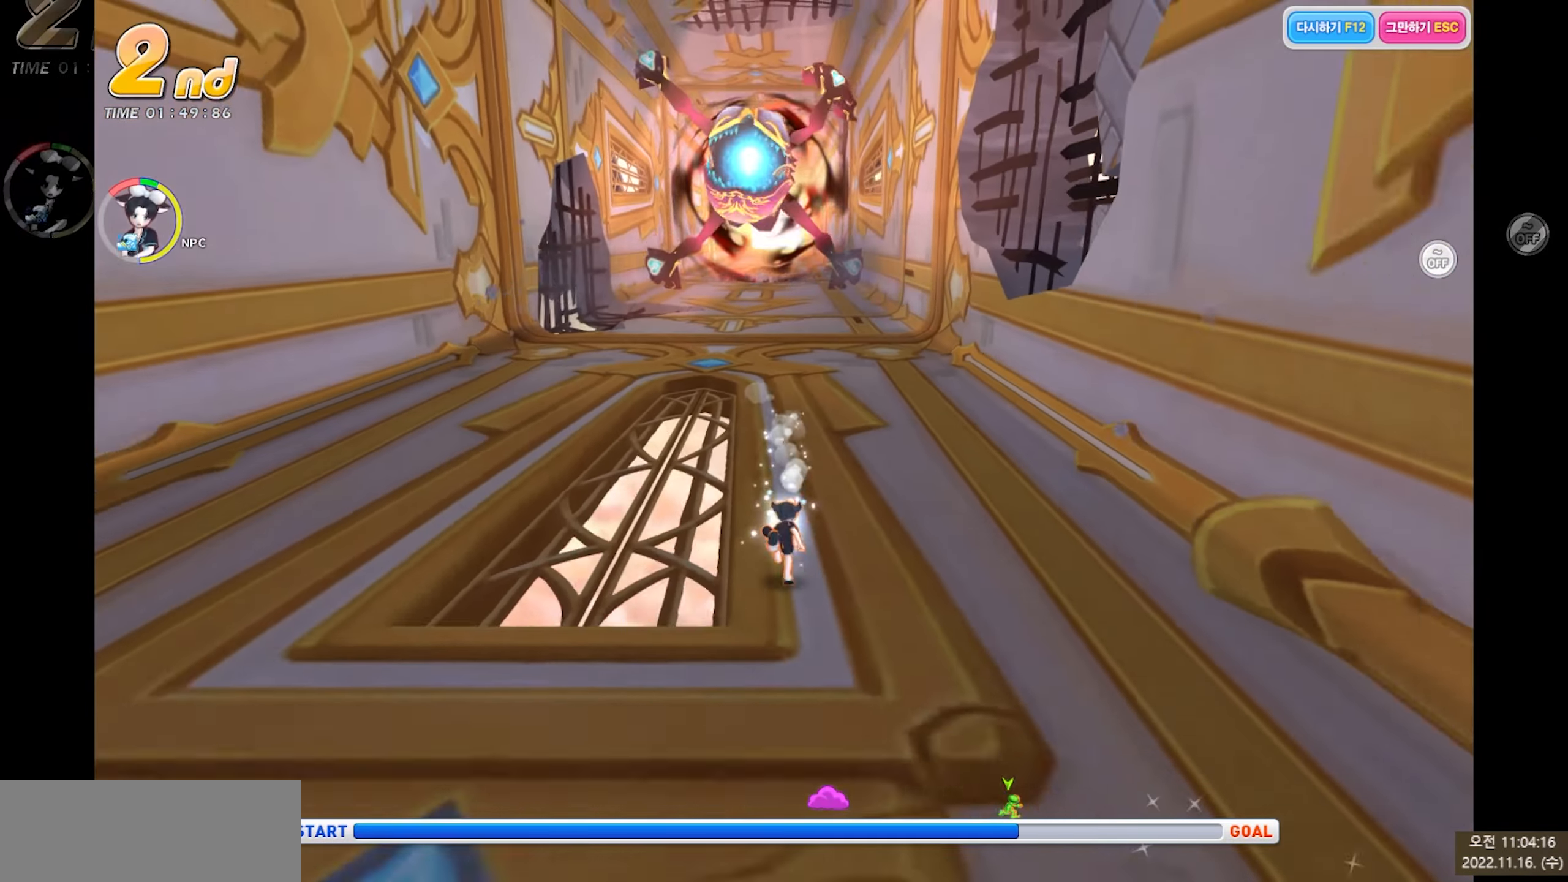
{"keys": ["up"], "events": [[17, "up", "down"]]}
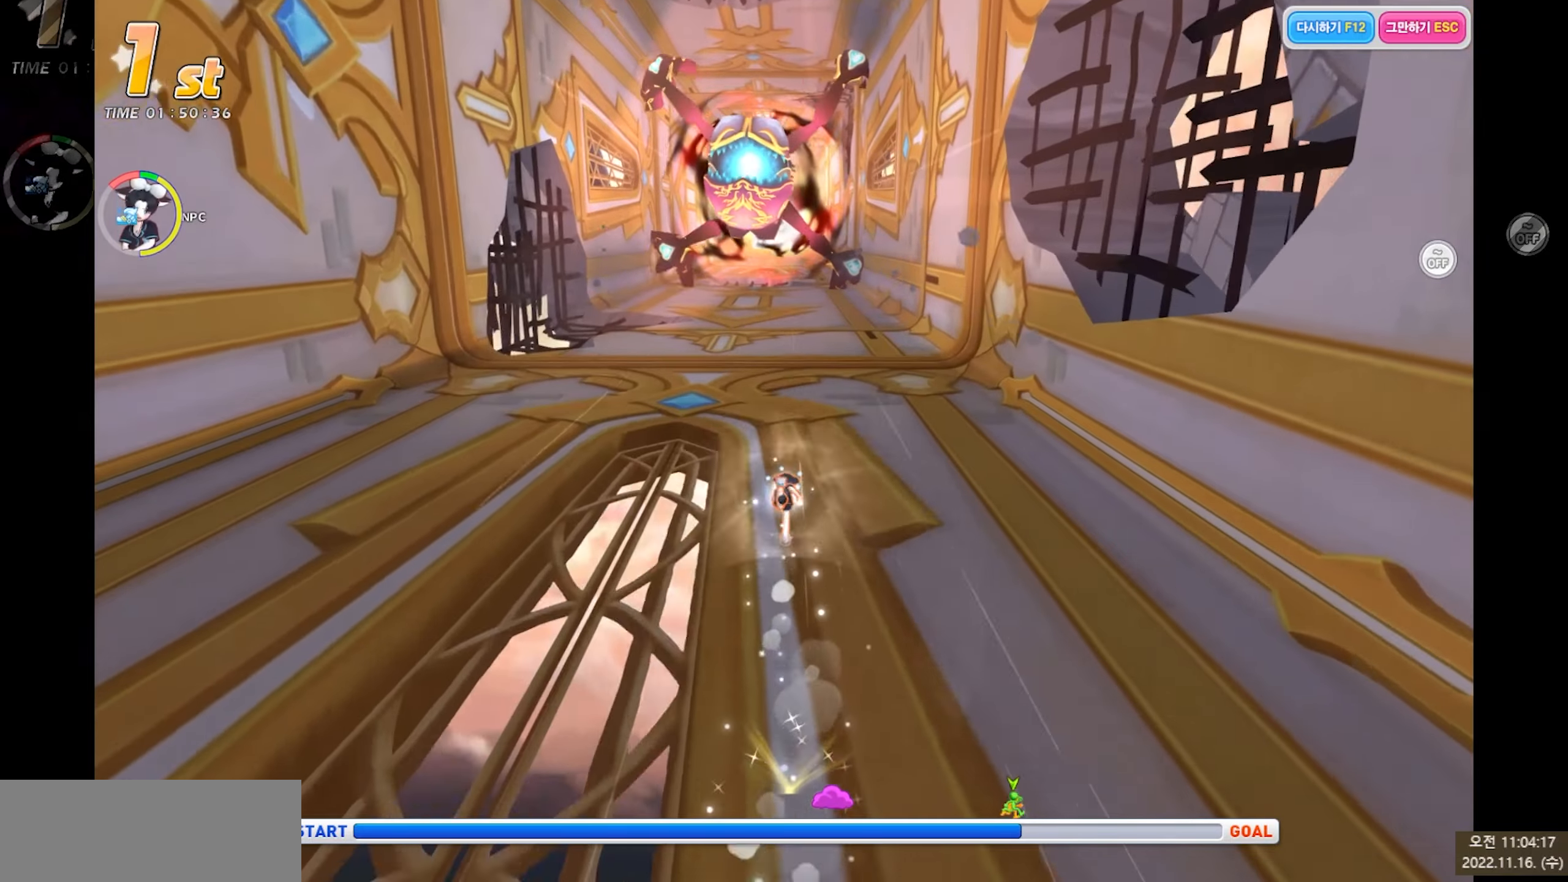
{"keys": ["right", "up"], "events": [[66, "right", "down"]]}
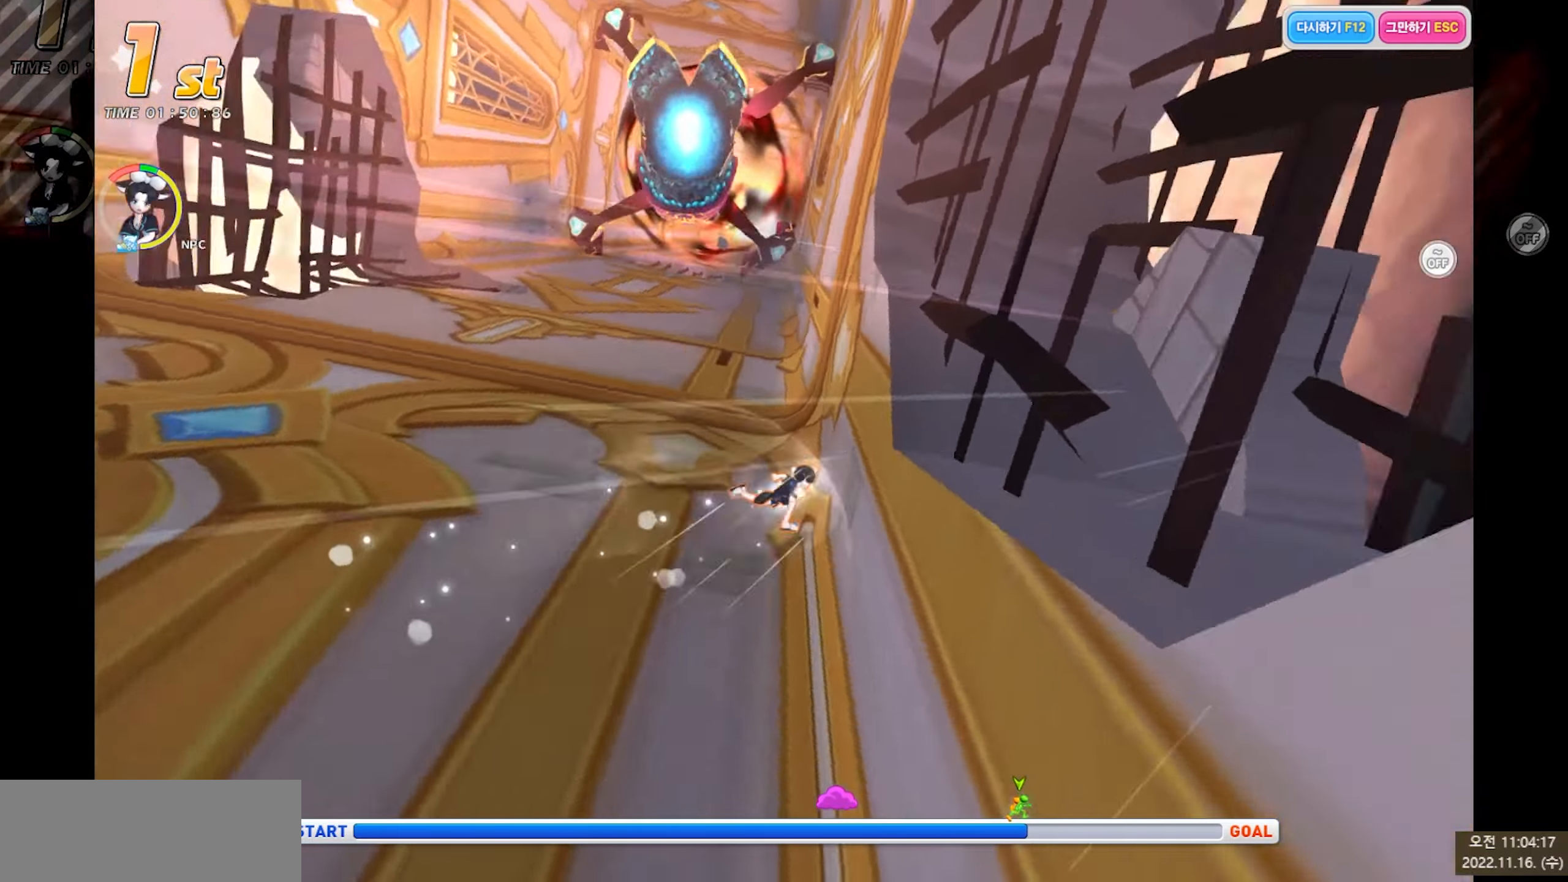
{"keys": ["up"], "events": [[366, "right", "up"]]}
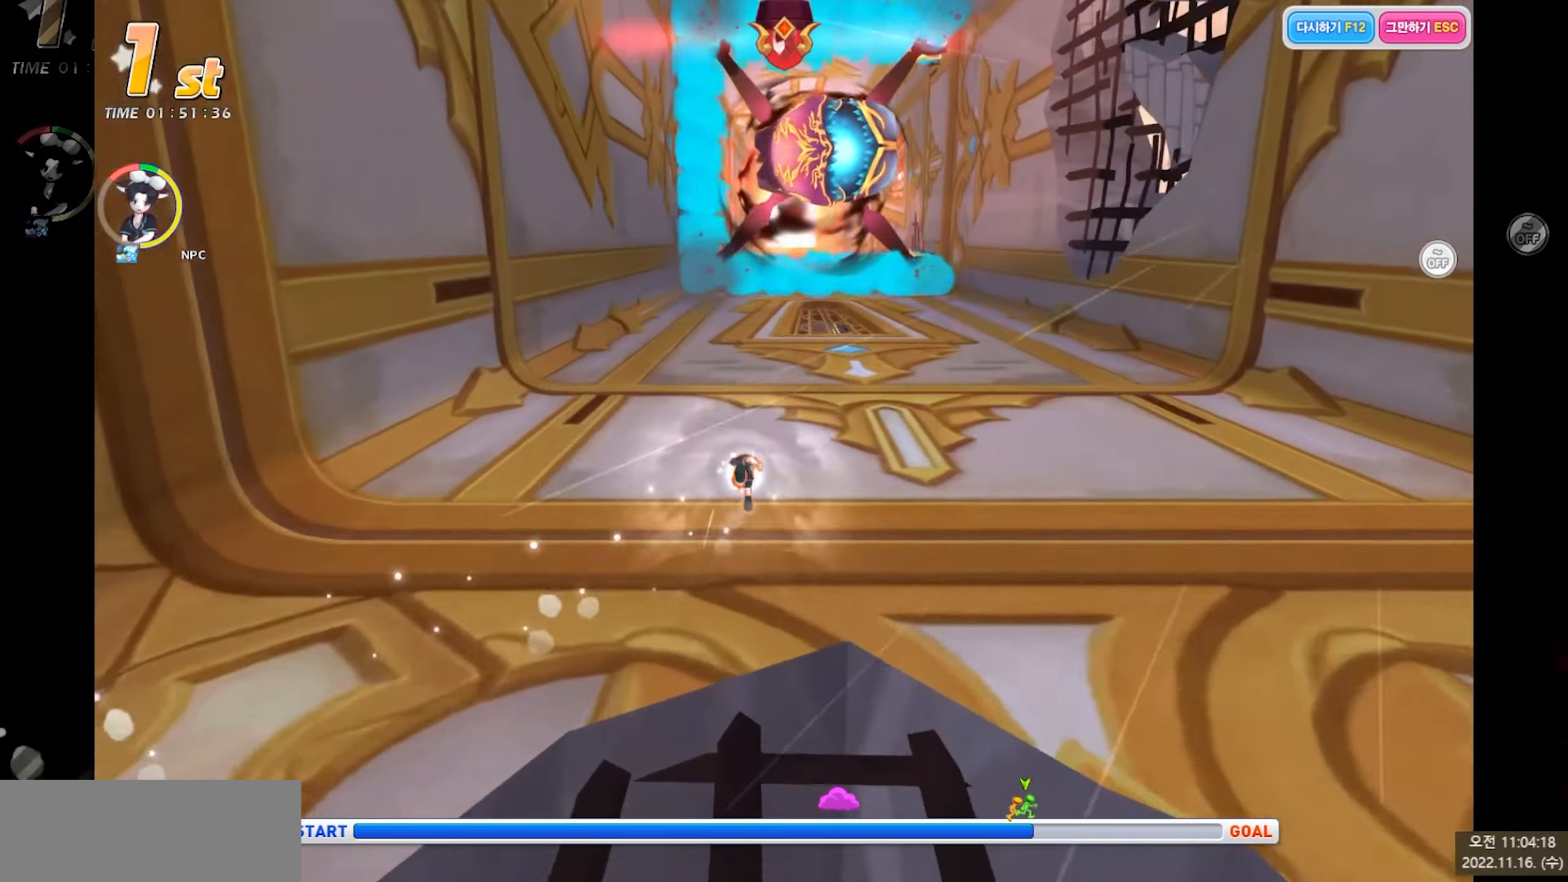
{"keys": ["c", "right", "up"], "events": [[333, "right", "down"], [416, "c", "down"]]}
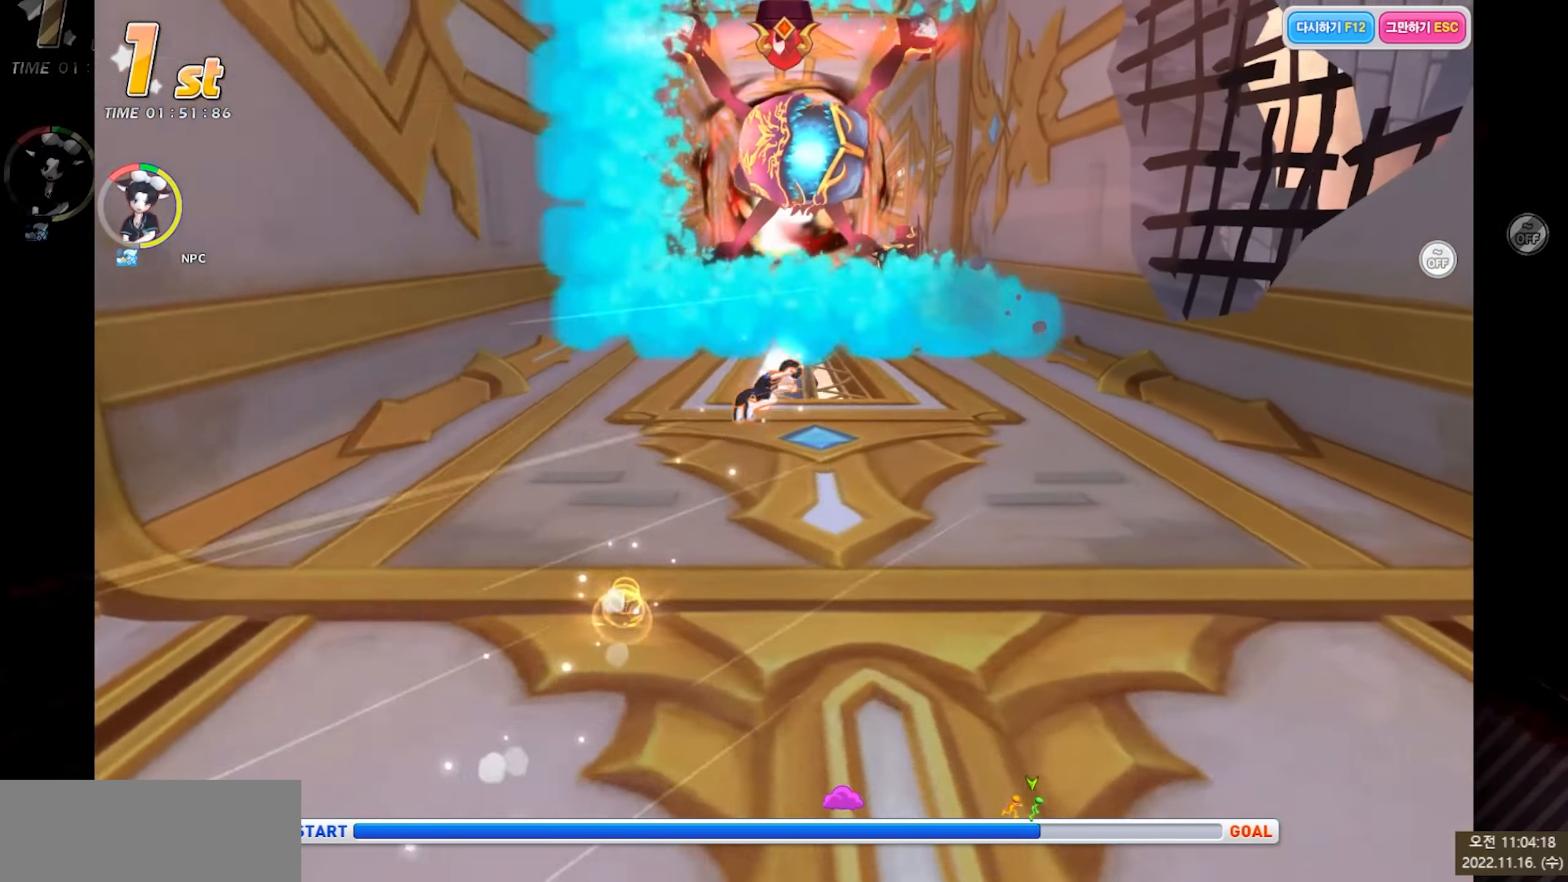
{"keys": ["c", "right", "up"], "events": [[150, "c", "up"], [166, "c", "down"], [283, "c", "up"], [350, "c", "down"], [416, "c", "up"], [466, "c", "down"]]}
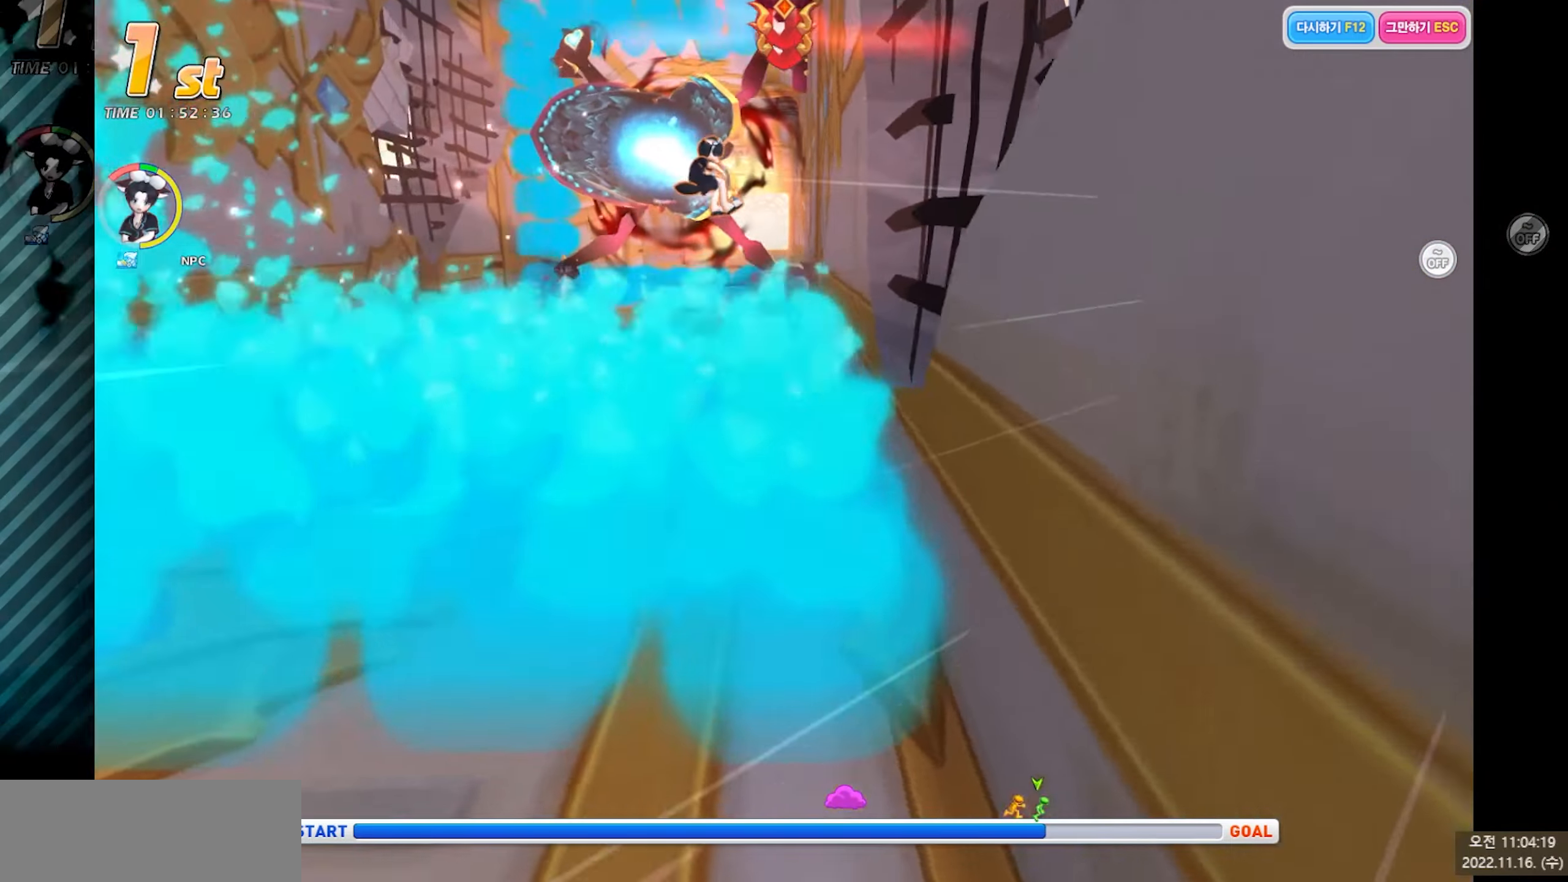
{"keys": ["up"], "events": [[50, "c", "up"], [416, "right", "up"]]}
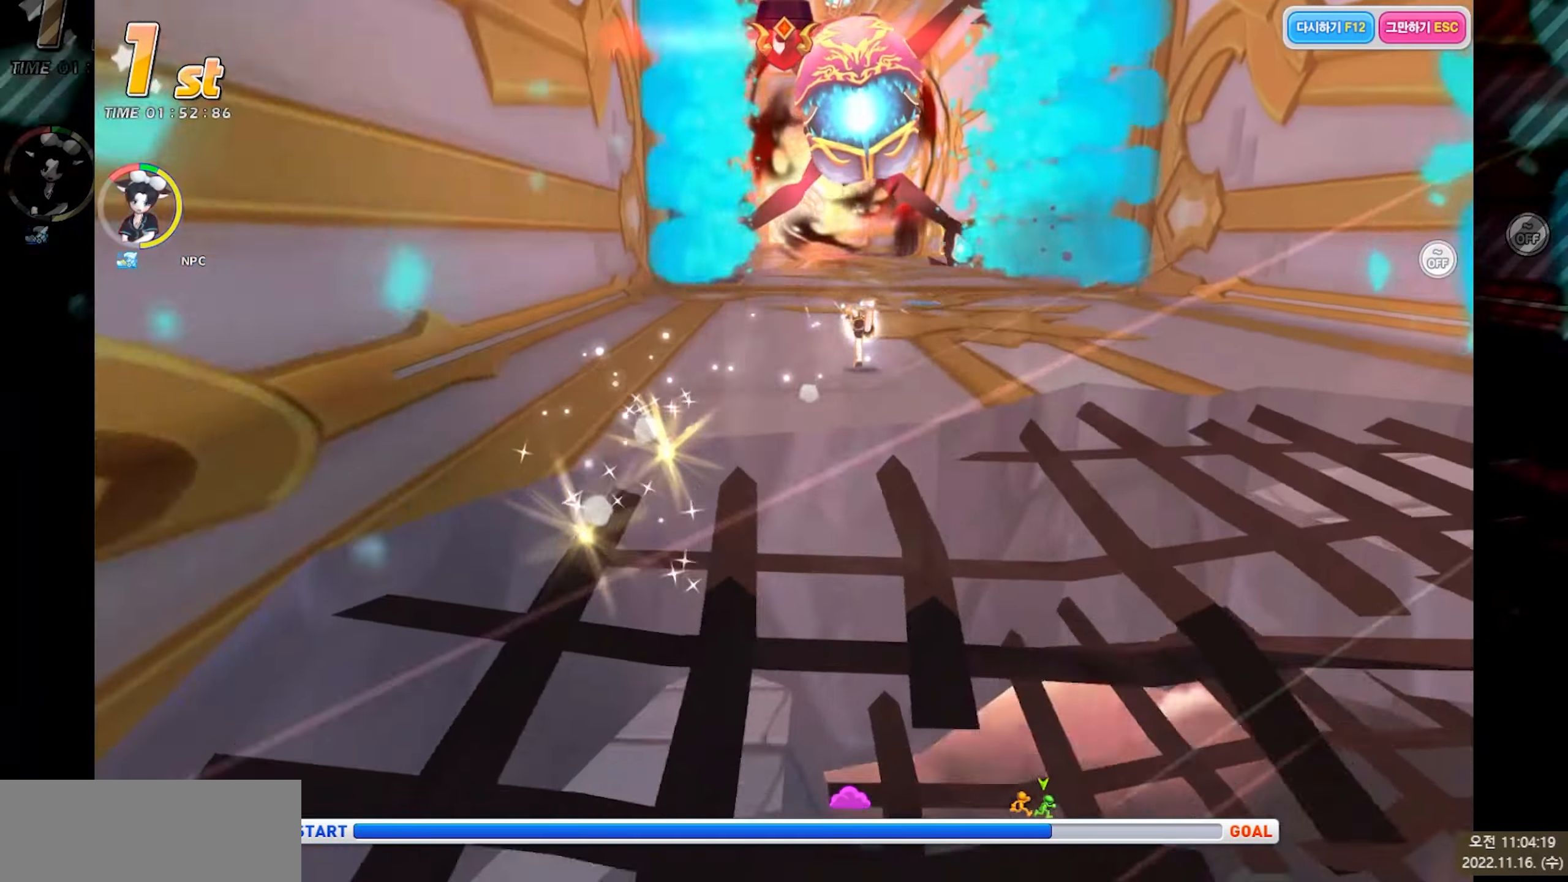
{"keys": [], "events": [[83, "c", "down"], [100, "right", "down"], [116, "right", "up"], [250, "c", "up"], [450, "up", "up"]]}
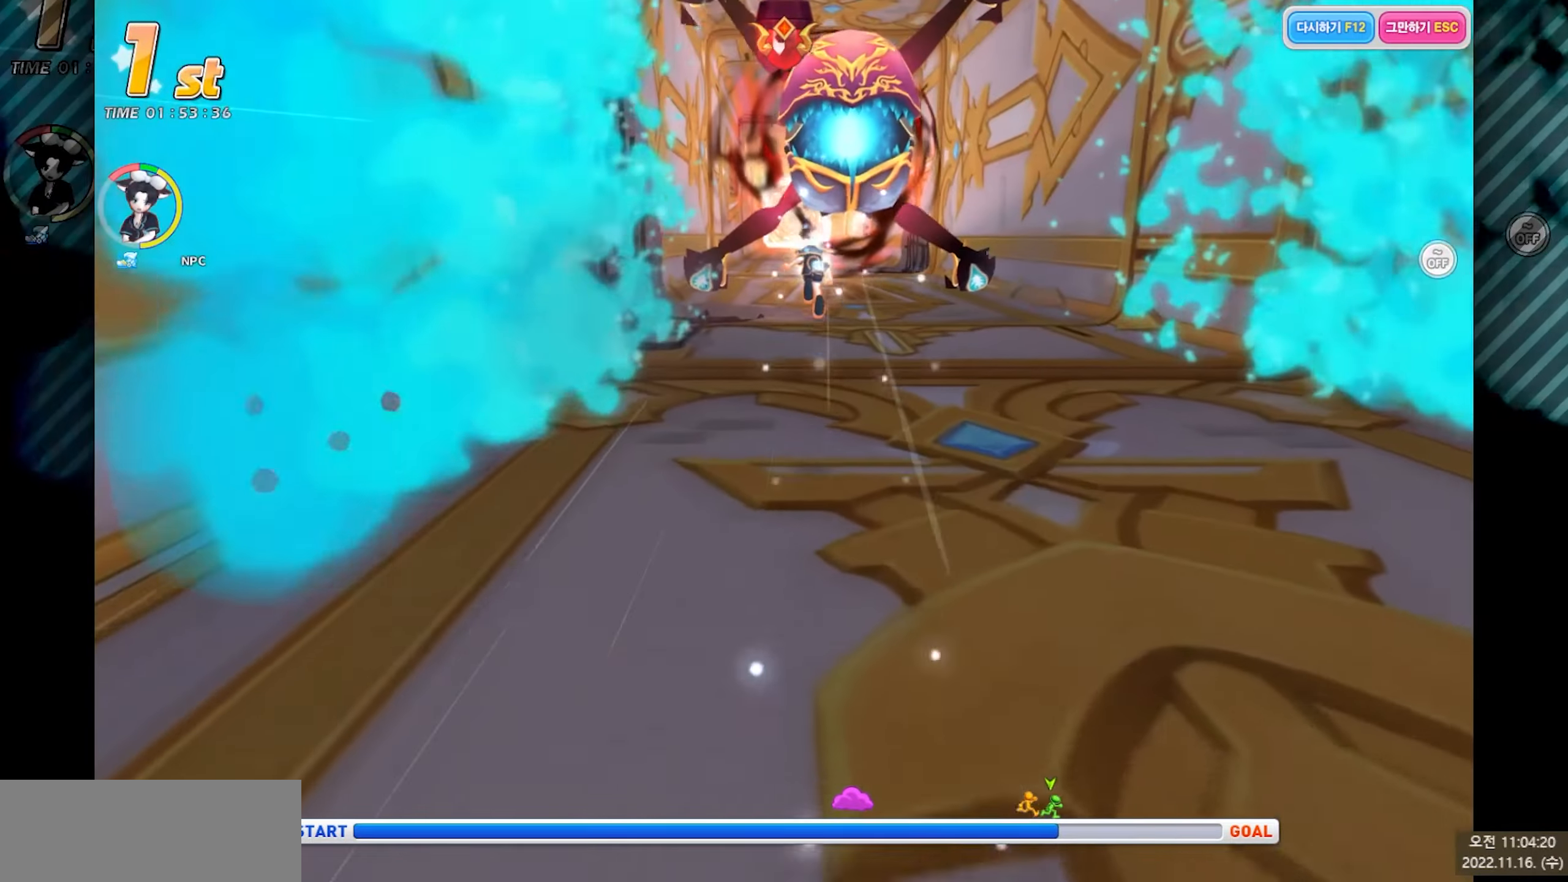
{"keys": [], "events": []}
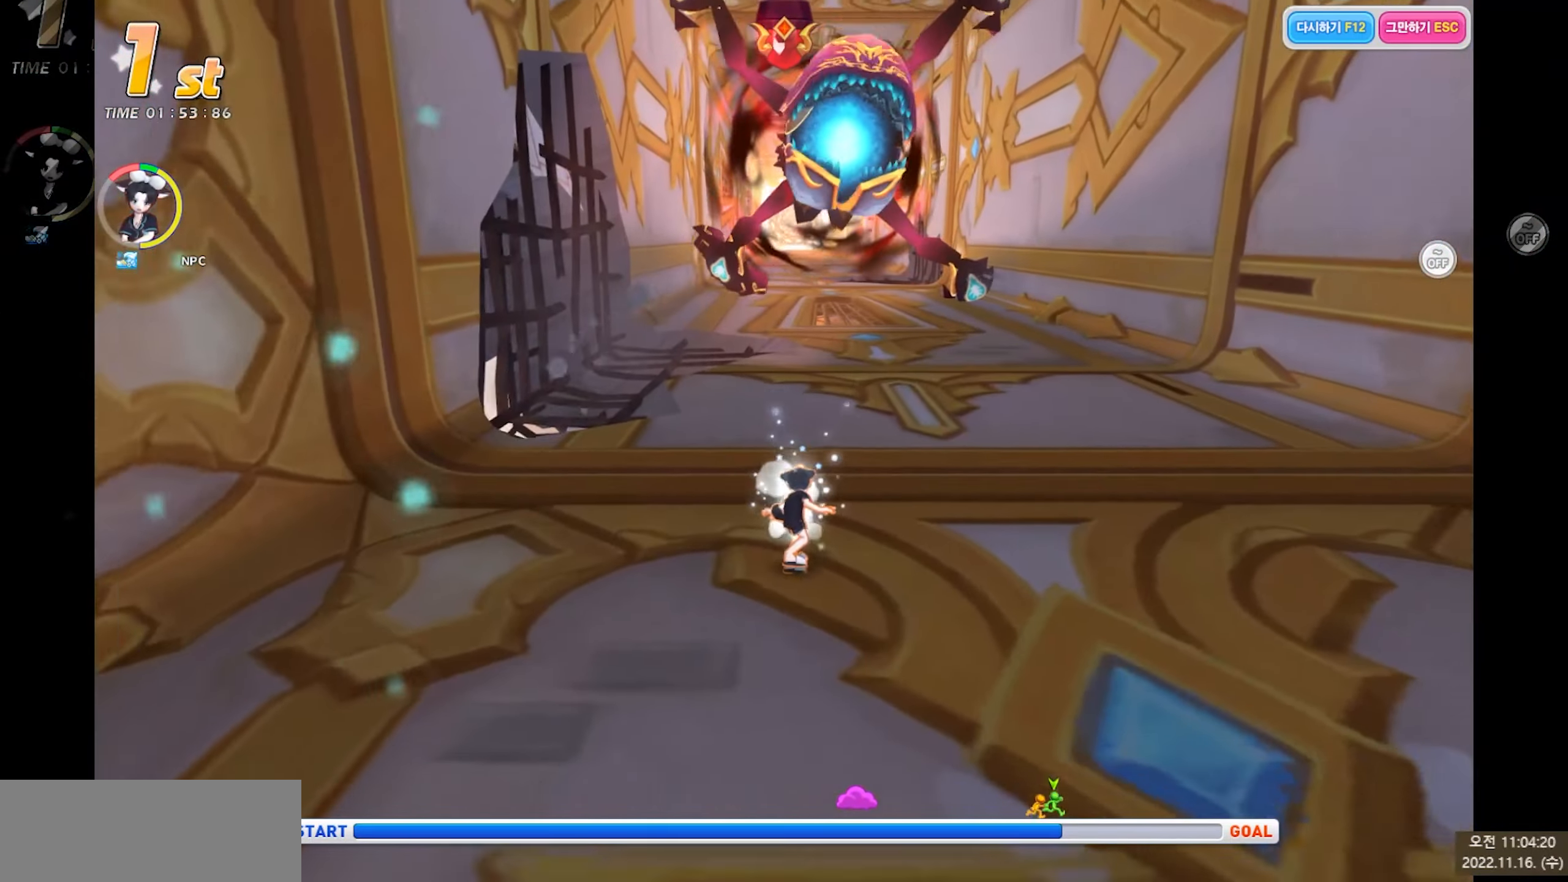
{"keys": ["c", "left", "up"], "events": [[200, "up", "down"], [216, "left", "down"], [250, "c", "down"], [383, "c", "up"], [450, "c", "down"]]}
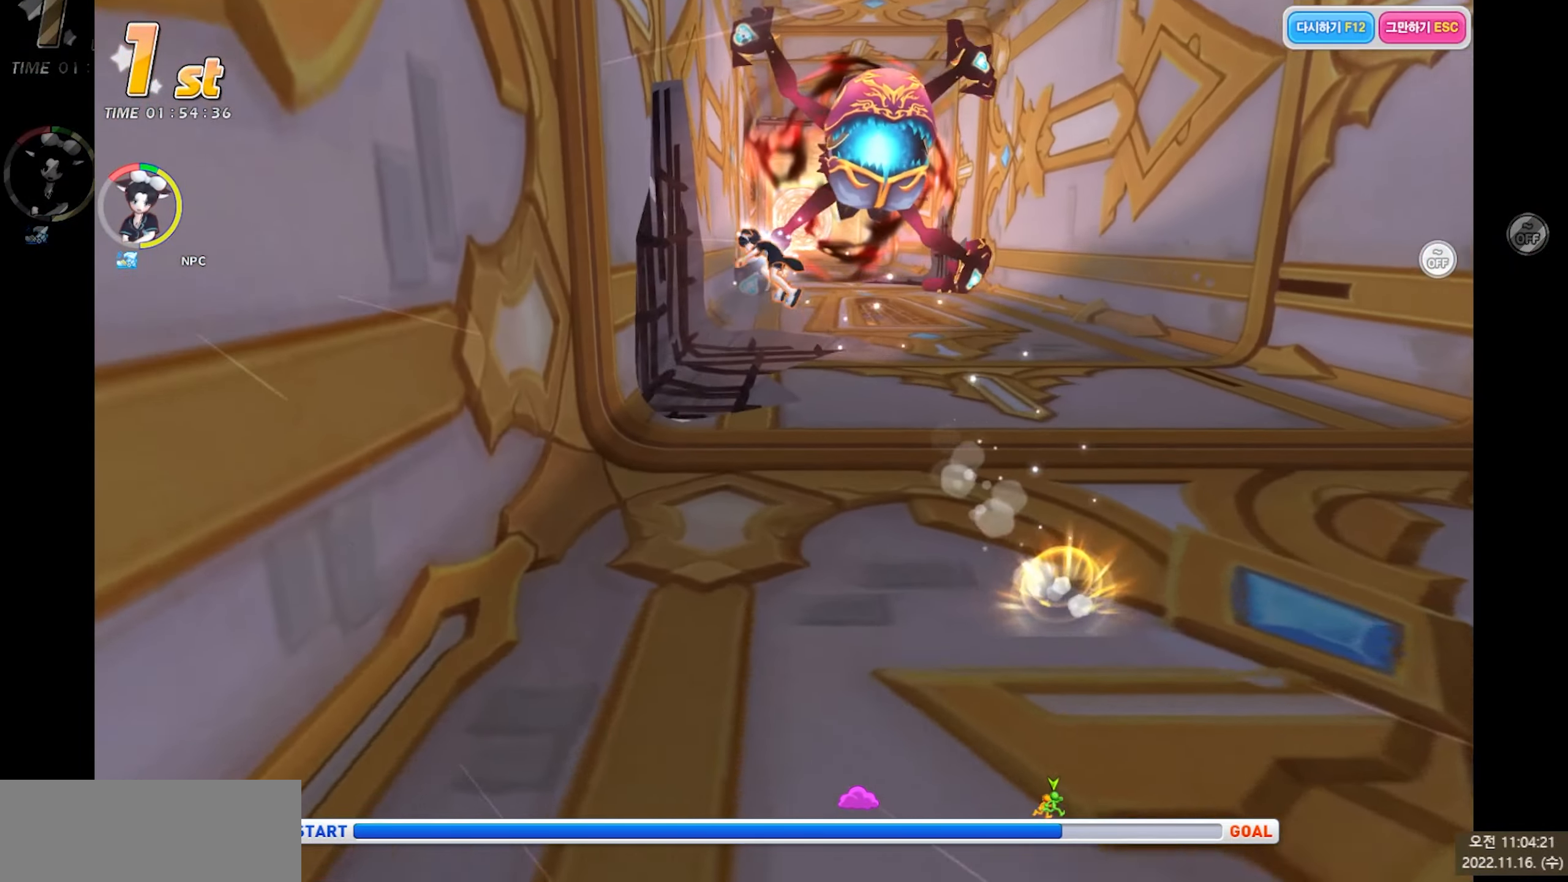
{"keys": ["c", "left"], "events": [[50, "c", "up"], [416, "up", "up"], [500, "c", "down"]]}
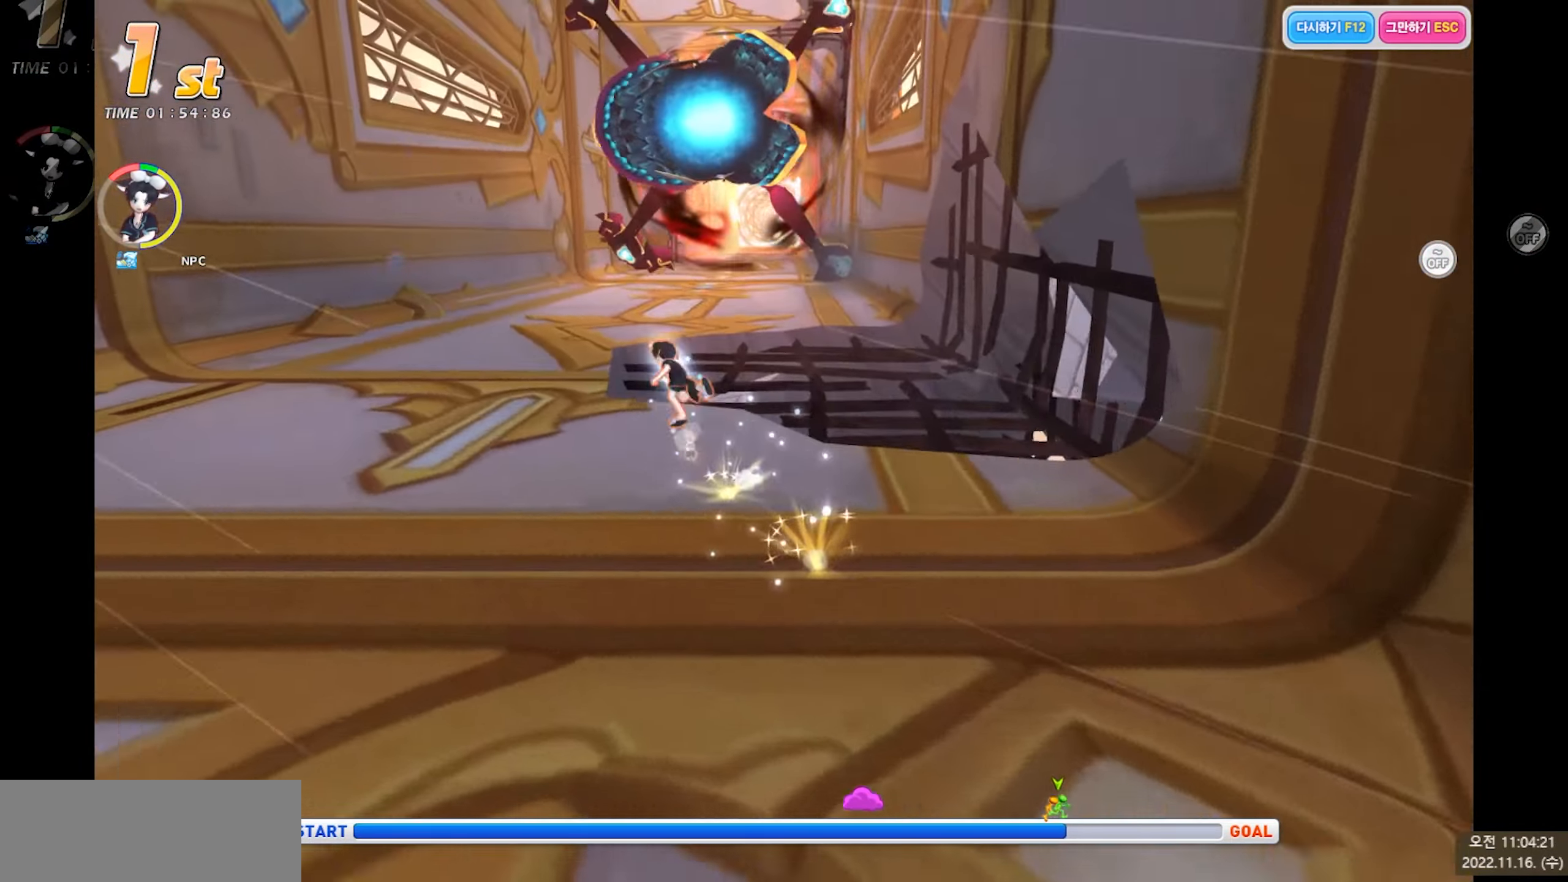
{"keys": ["c", "left", "up"], "events": [[16, "up", "down"], [250, "c", "up"], [333, "c", "down"]]}
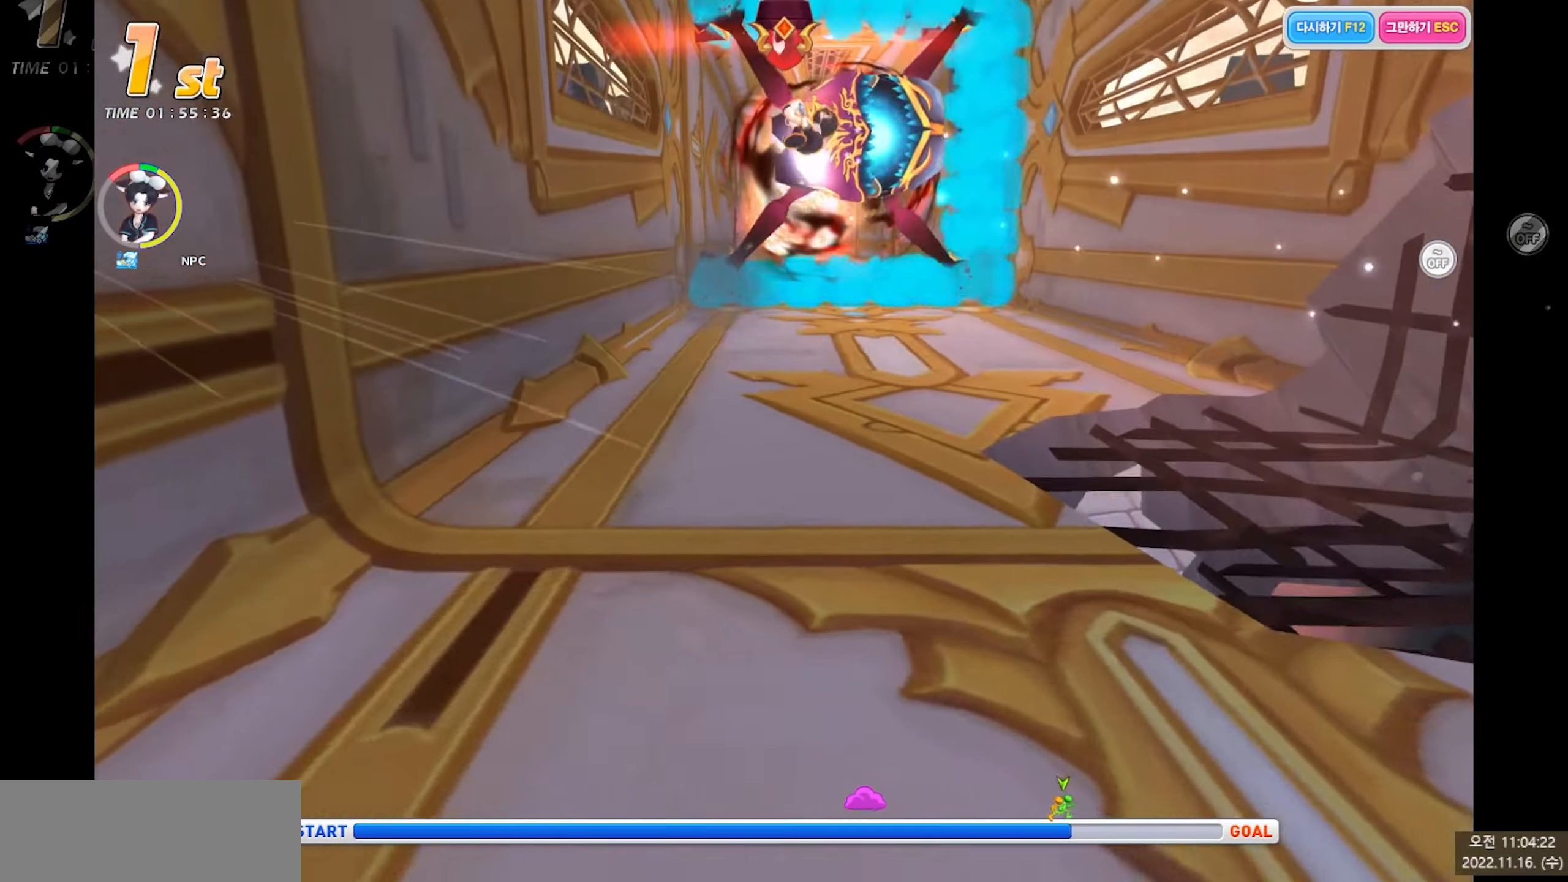
{"keys": ["left", "up"], "events": [[50, "c", "up"]]}
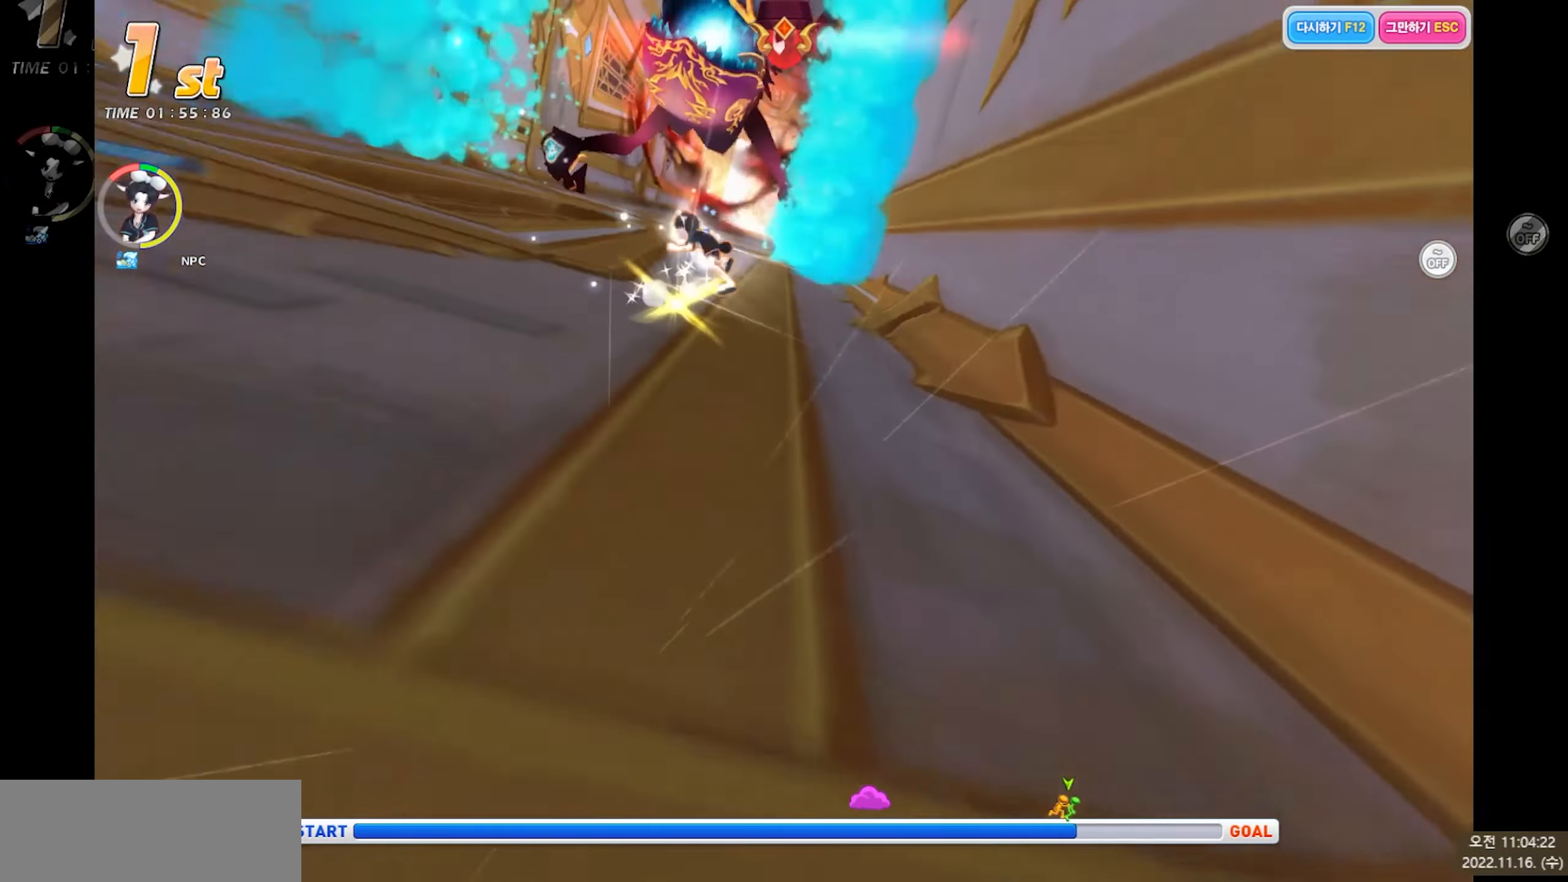
{"keys": [], "events": [[283, "left", "up"], [300, "up", "up"]]}
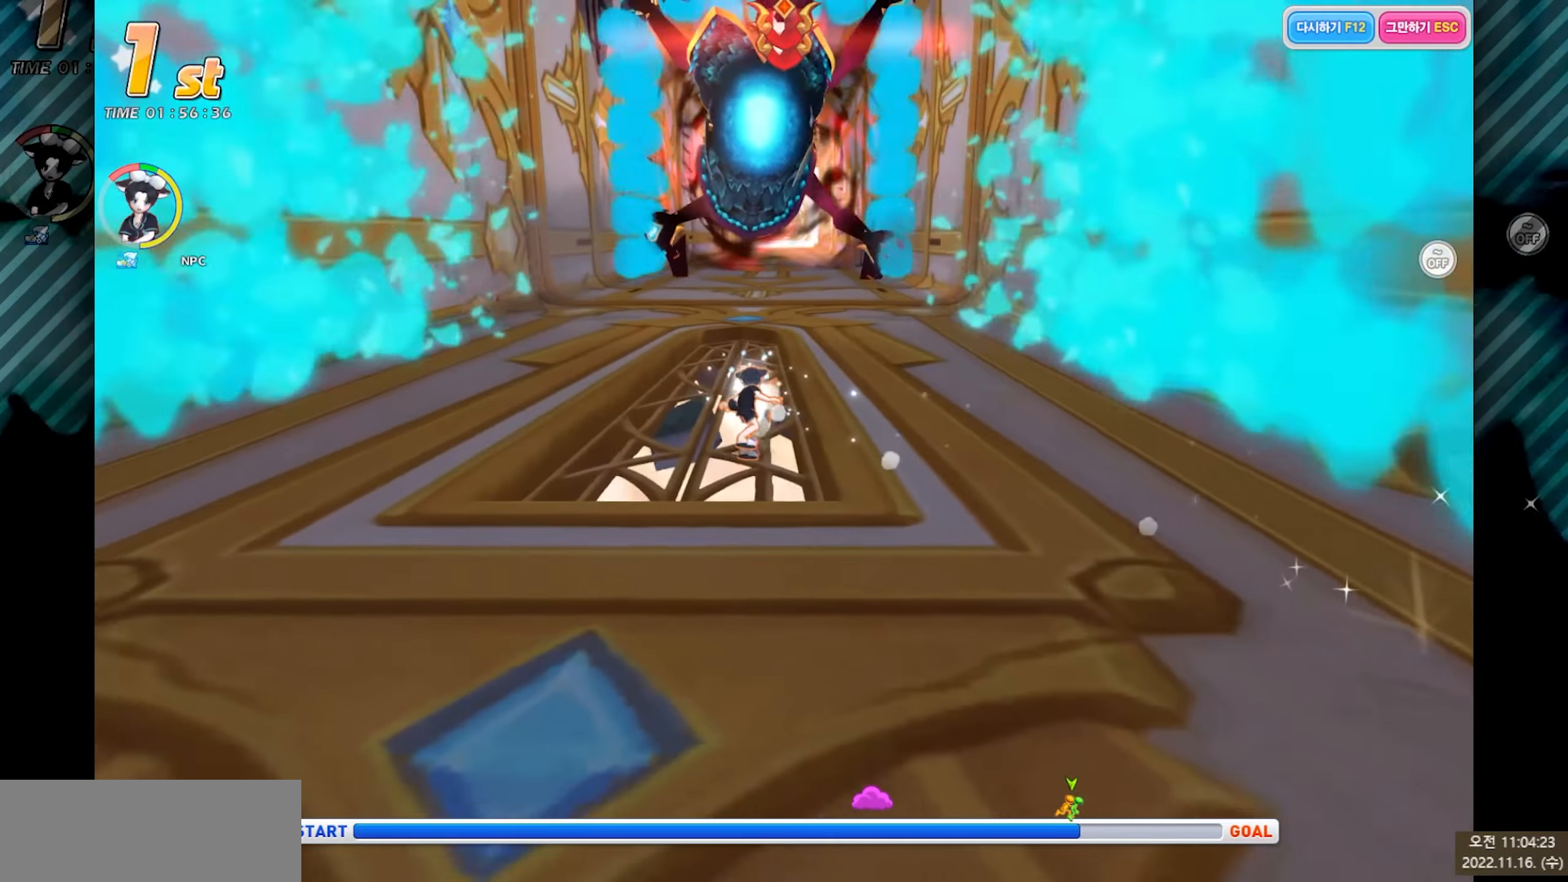
{"keys": ["right", "up"], "events": [[300, "up", "down"], [417, "right", "down"]]}
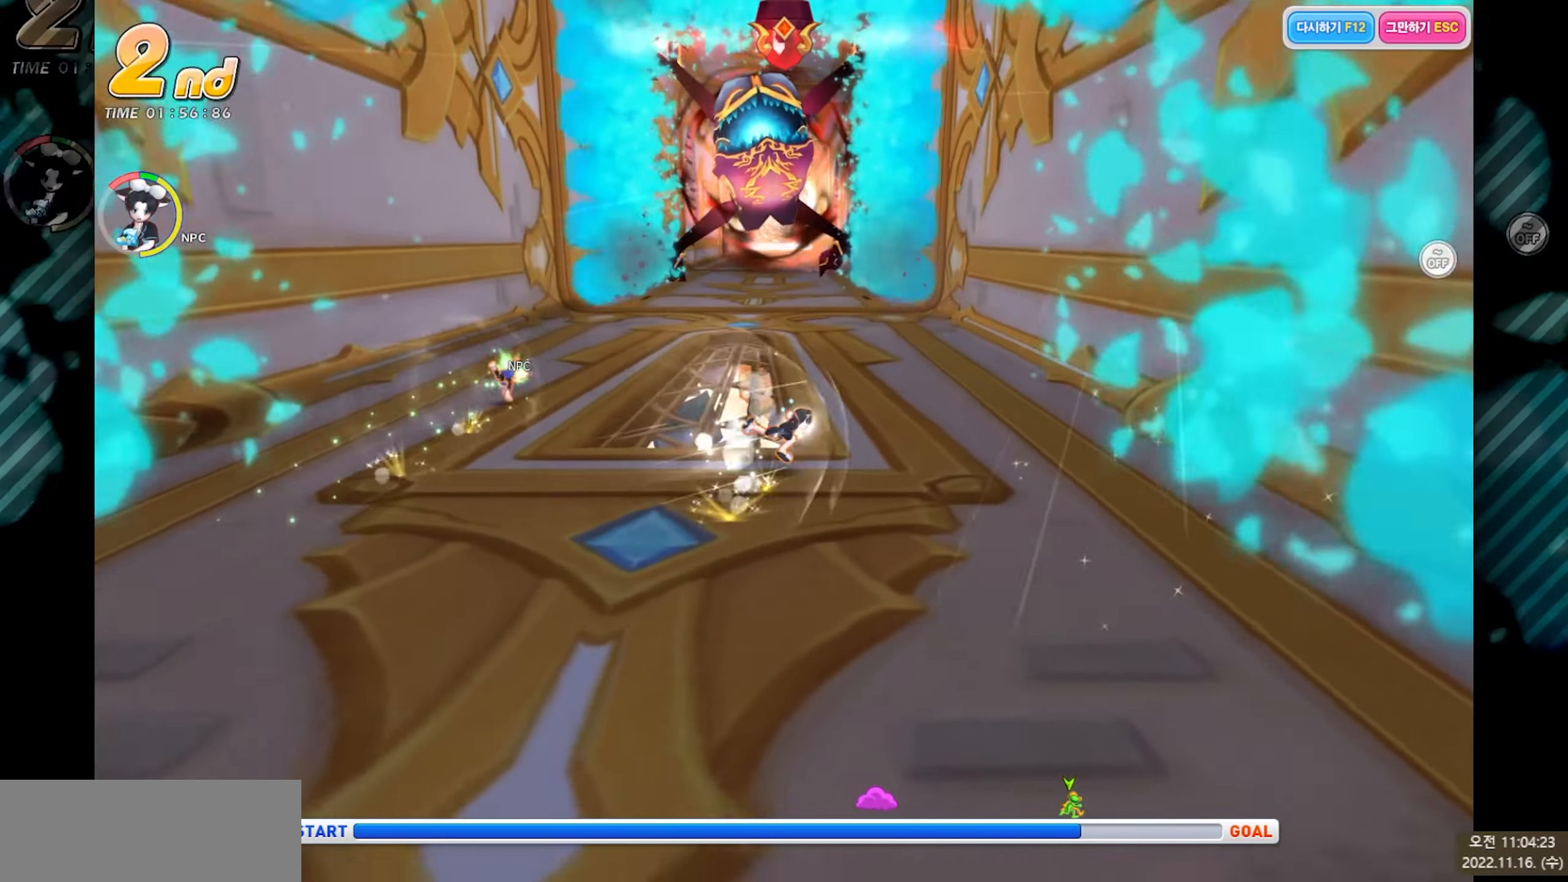
{"keys": ["up"], "events": [[17, "right", "up"], [150, "up", "up"], [433, "up", "down"]]}